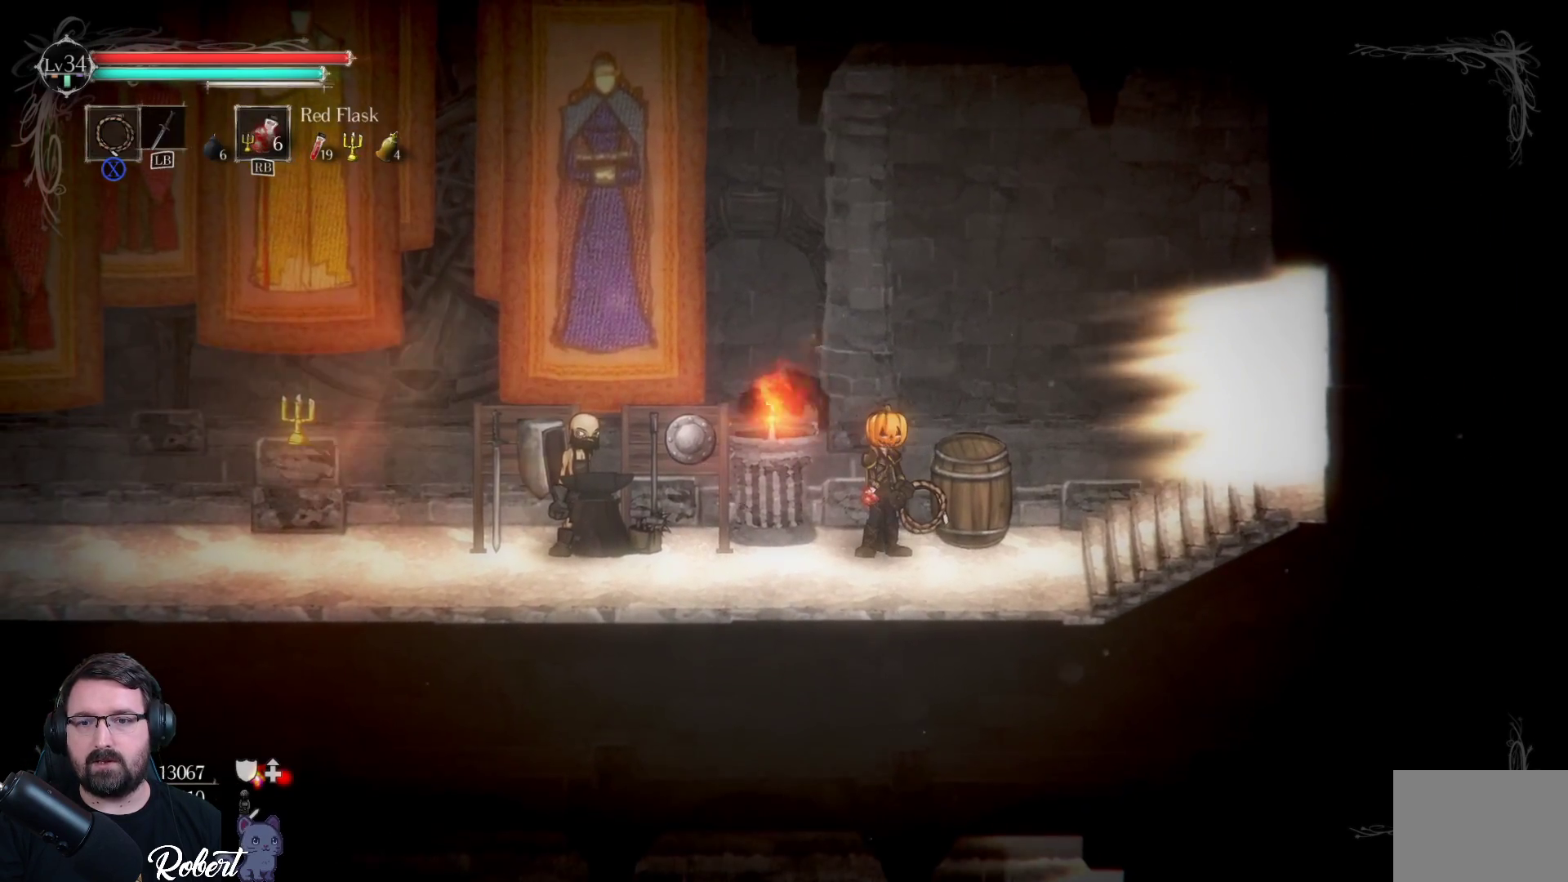
Gameplay with a controller (Xbox layout); each line is a JSON object with the inputs held at the frame after it. "events" lists button and stick changes between this image and that frame as [ms after this image, input, new state], when the widget could be followed in between.
{"buttons": [], "left_stick": "right", "right_stick": "center", "events": [[267, "left_stick", "right"]]}
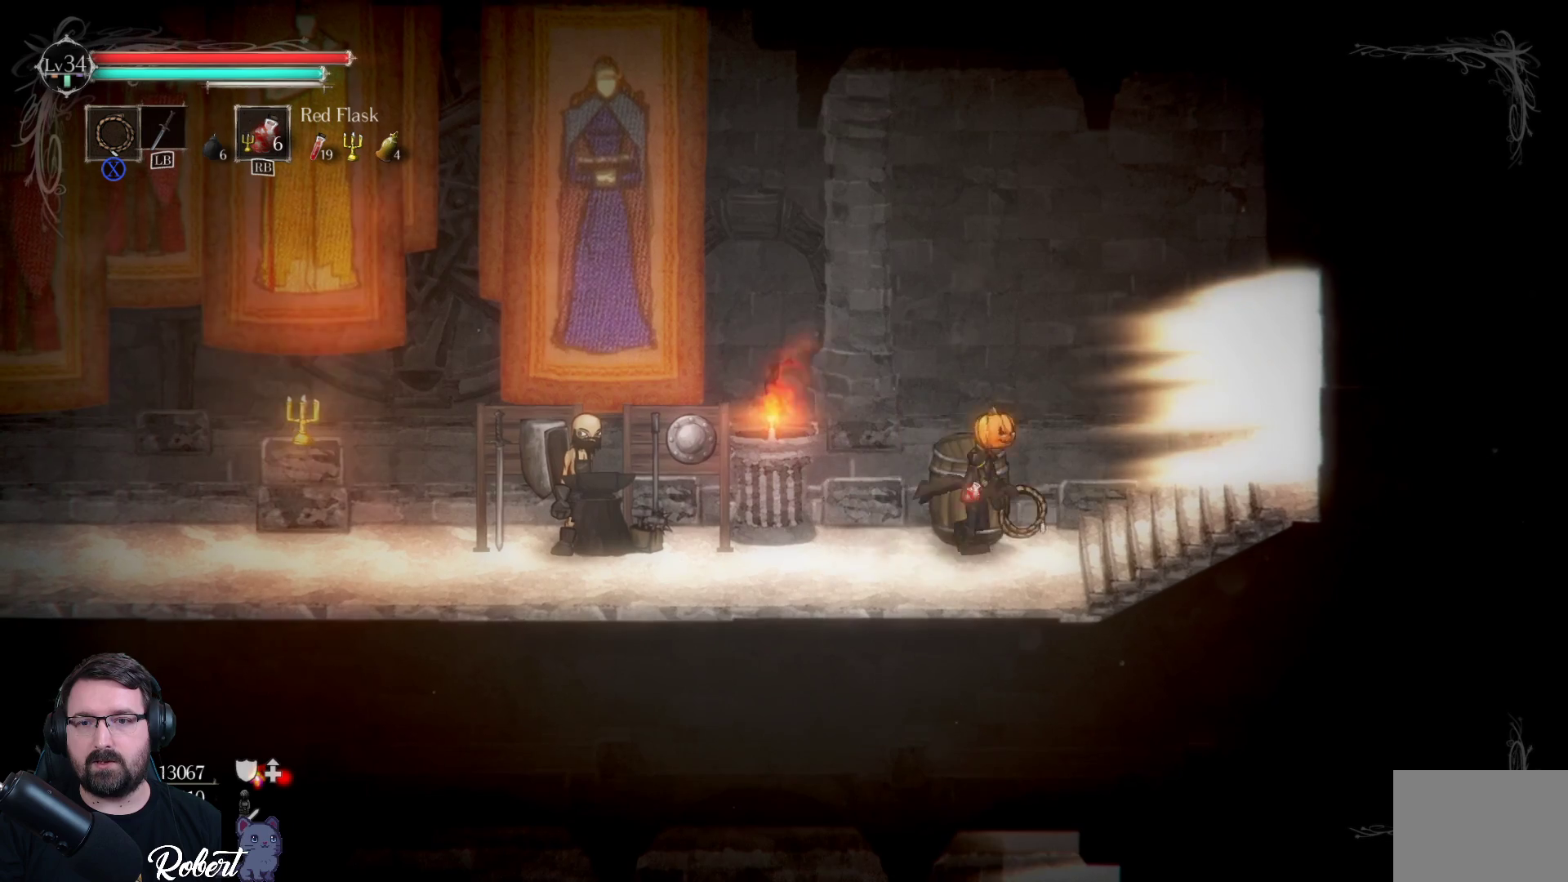
{"buttons": [], "left_stick": "center", "right_stick": "center", "events": [[33, "left_stick", "center"], [333, "X", "down"], [433, "X", "up"]]}
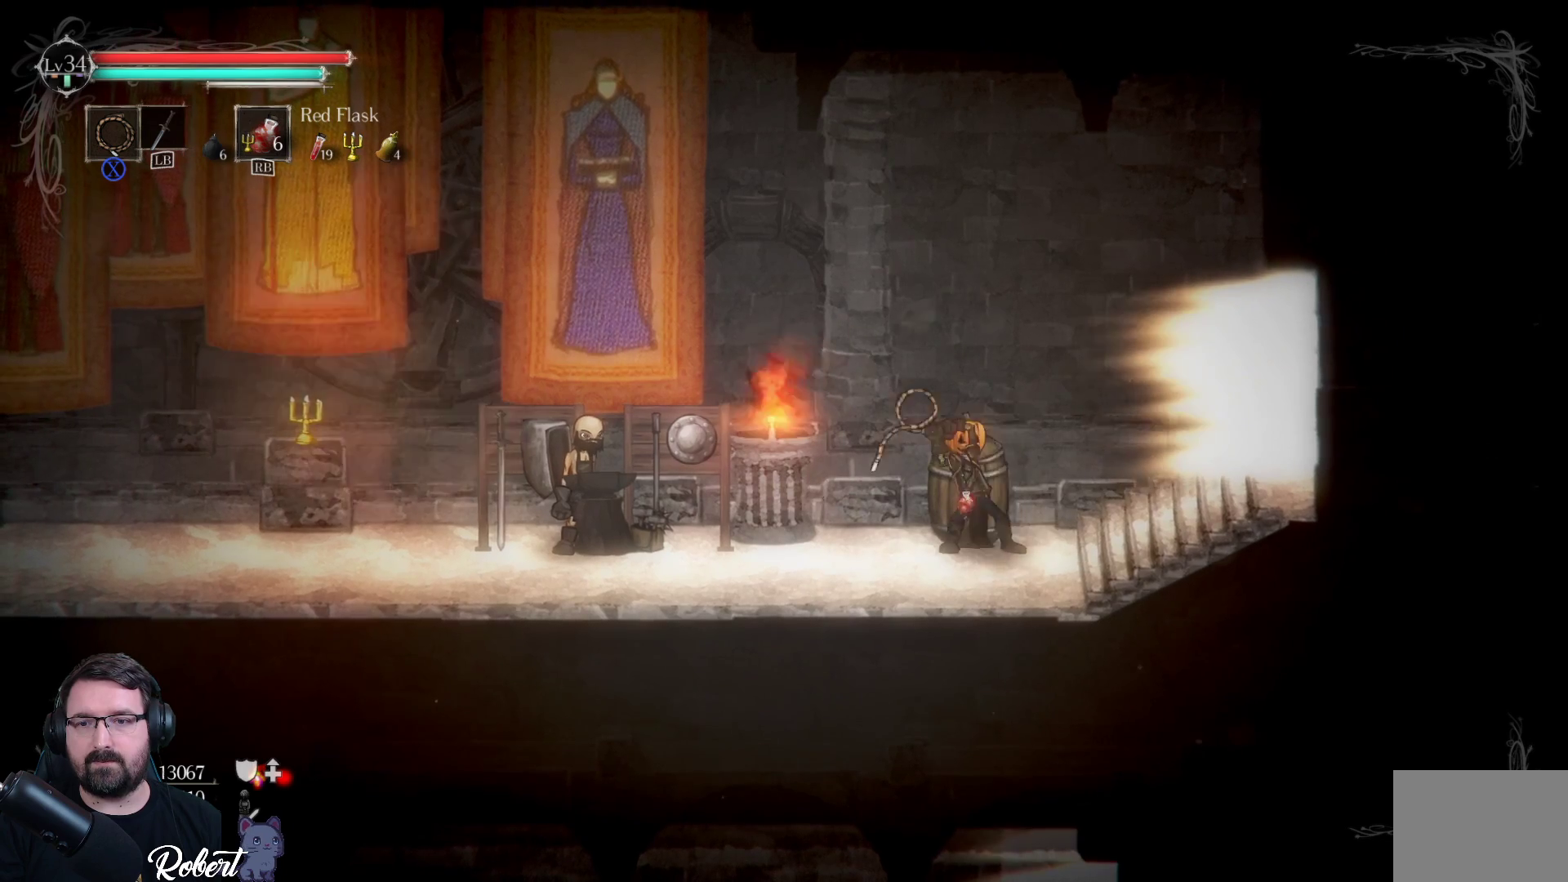
{"buttons": [], "left_stick": "center", "right_stick": "center", "events": [[233, "X", "down"], [300, "X", "up"]]}
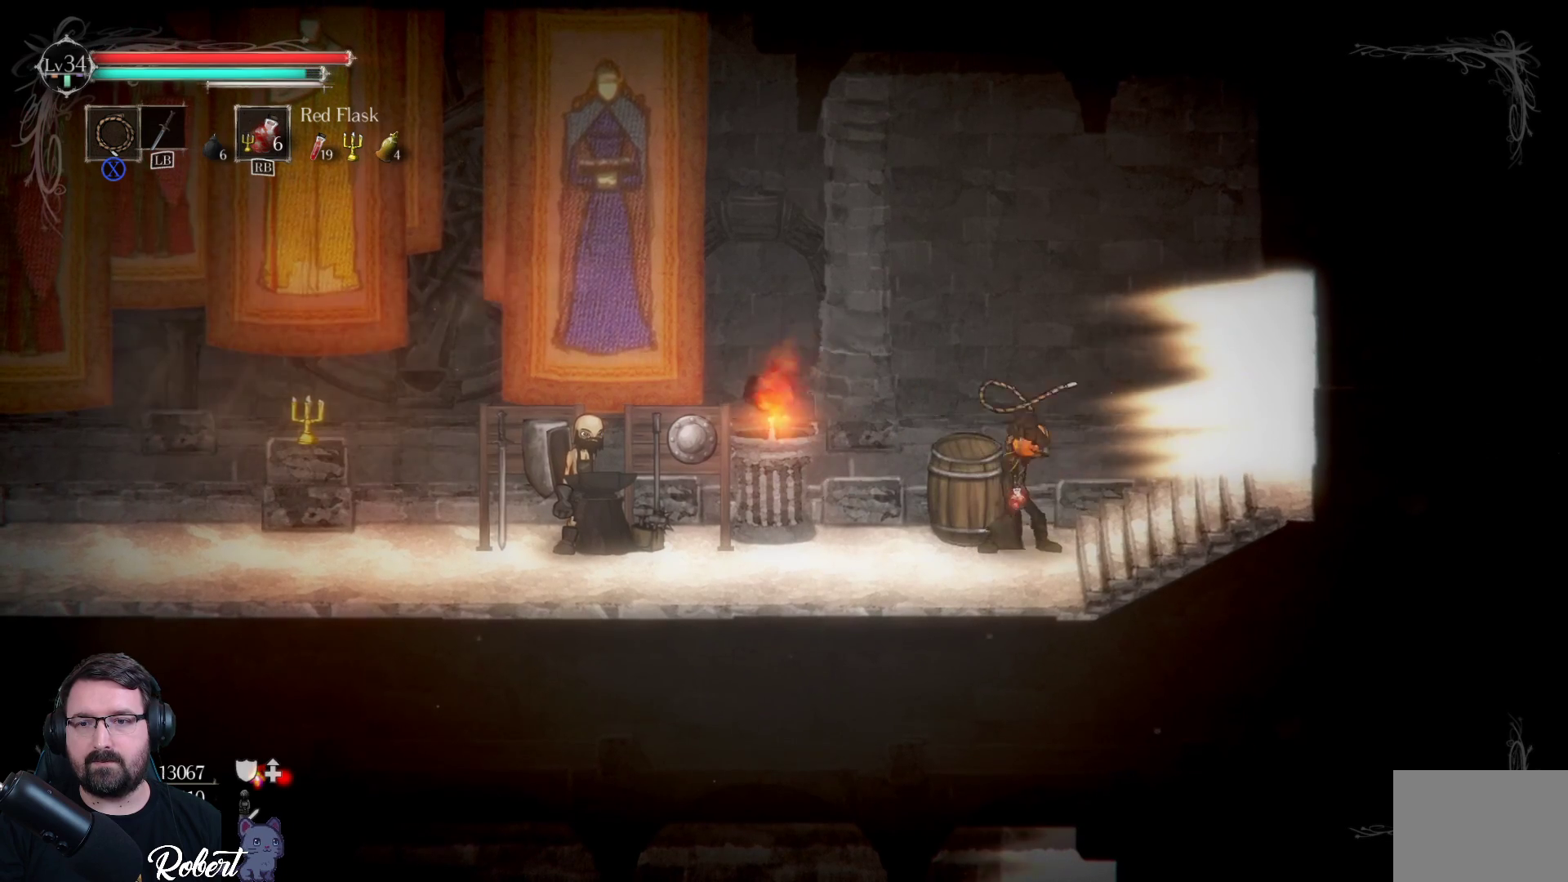
{"buttons": [], "left_stick": "center", "right_stick": "center", "events": [[100, "X", "down"], [167, "X", "up"]]}
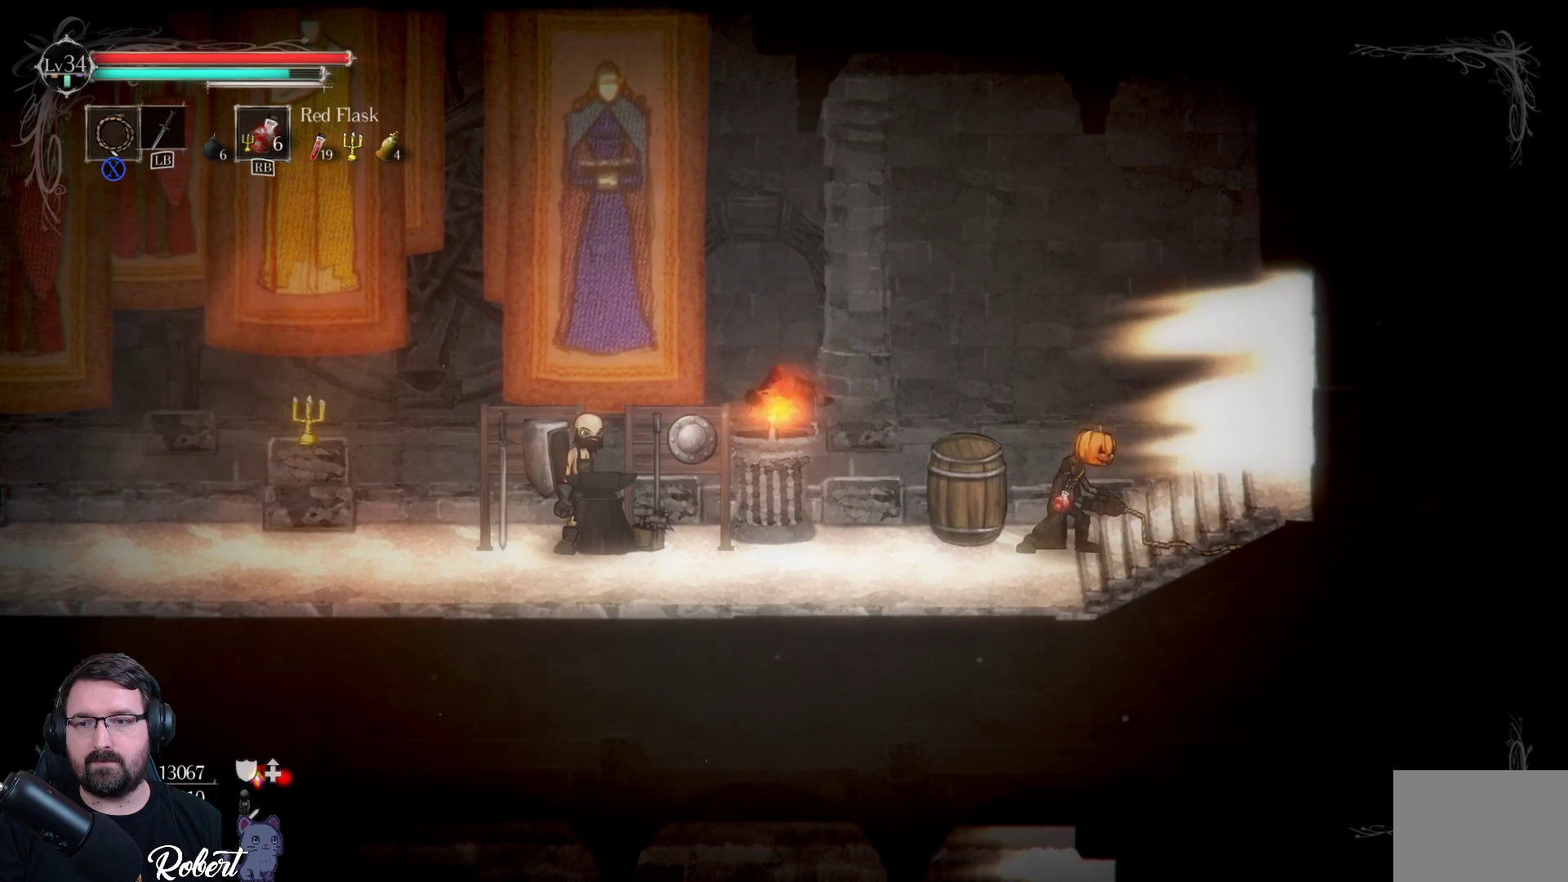
{"buttons": [], "left_stick": "up-right", "right_stick": "center", "events": [[33, "left_stick", "up-right"]]}
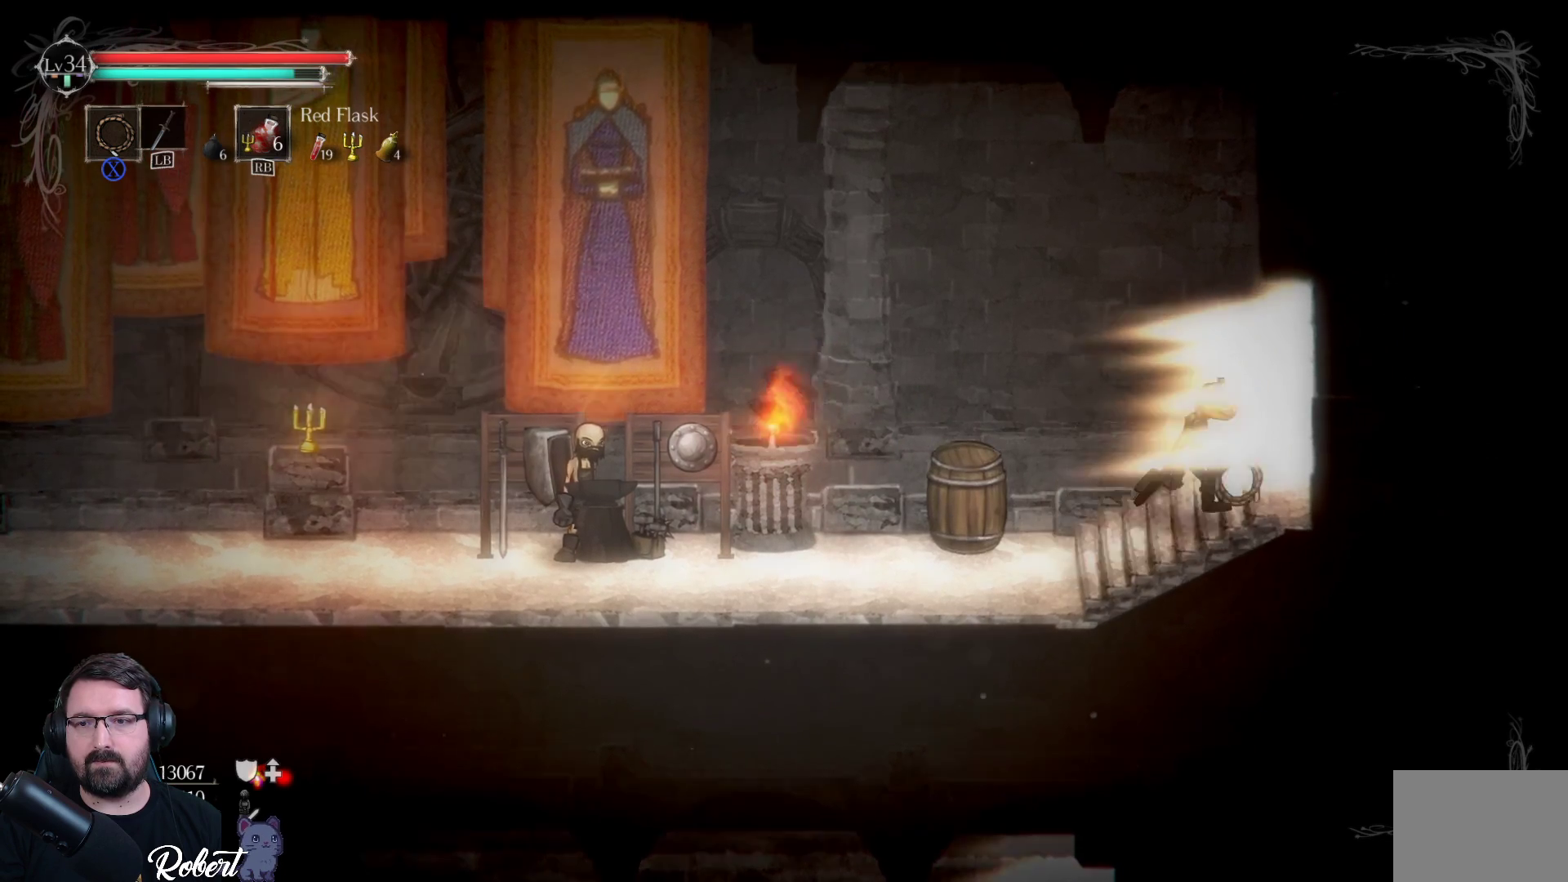
{"buttons": [], "left_stick": "up-right", "right_stick": "center", "events": []}
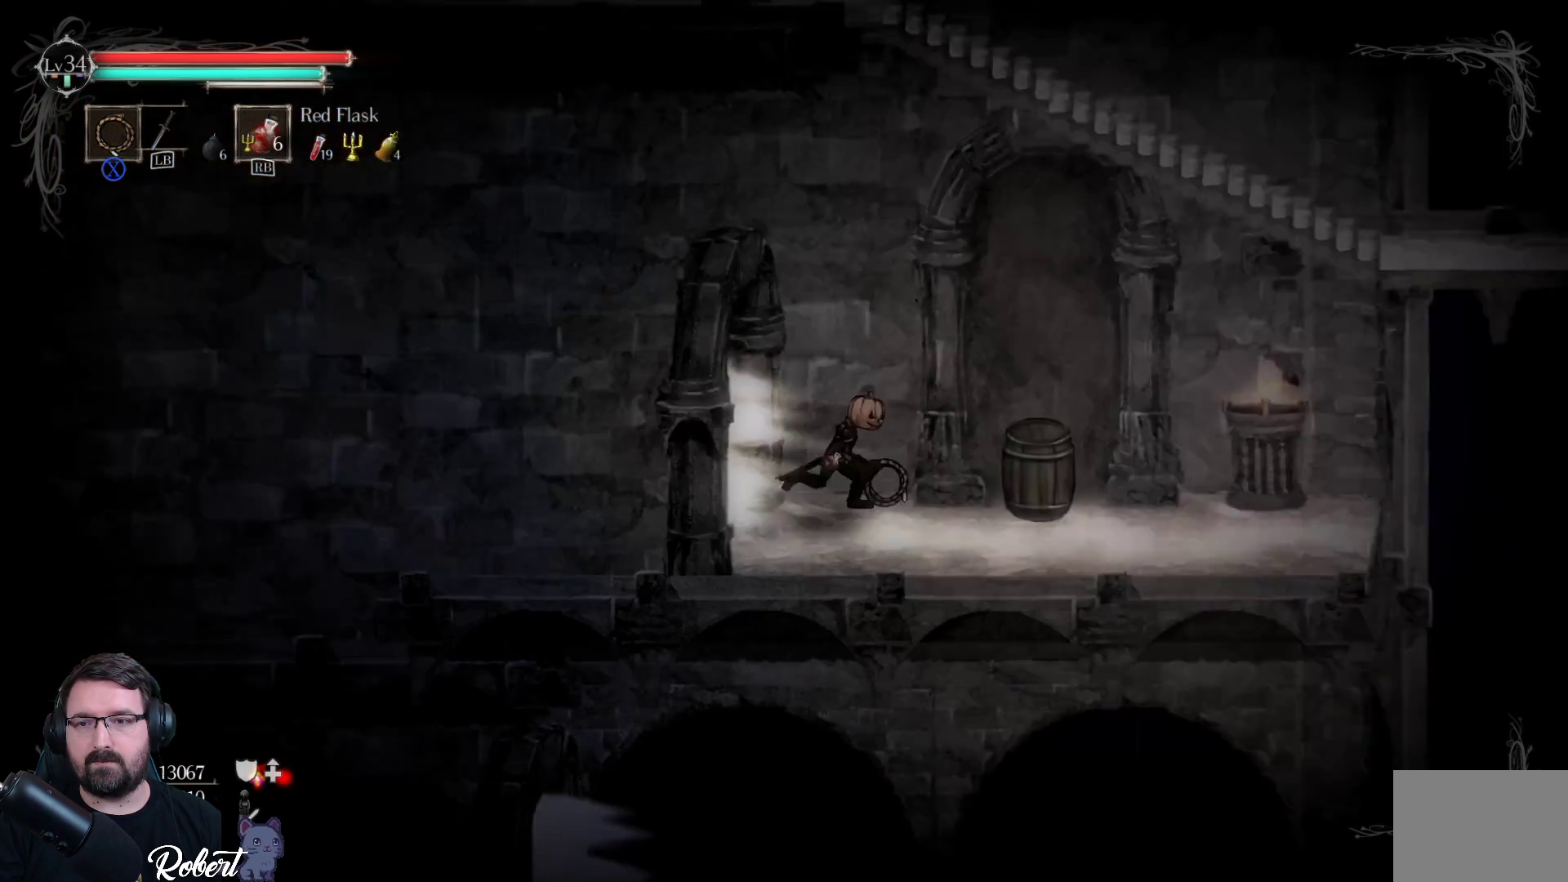
{"buttons": [], "left_stick": "up-right", "right_stick": "center", "events": []}
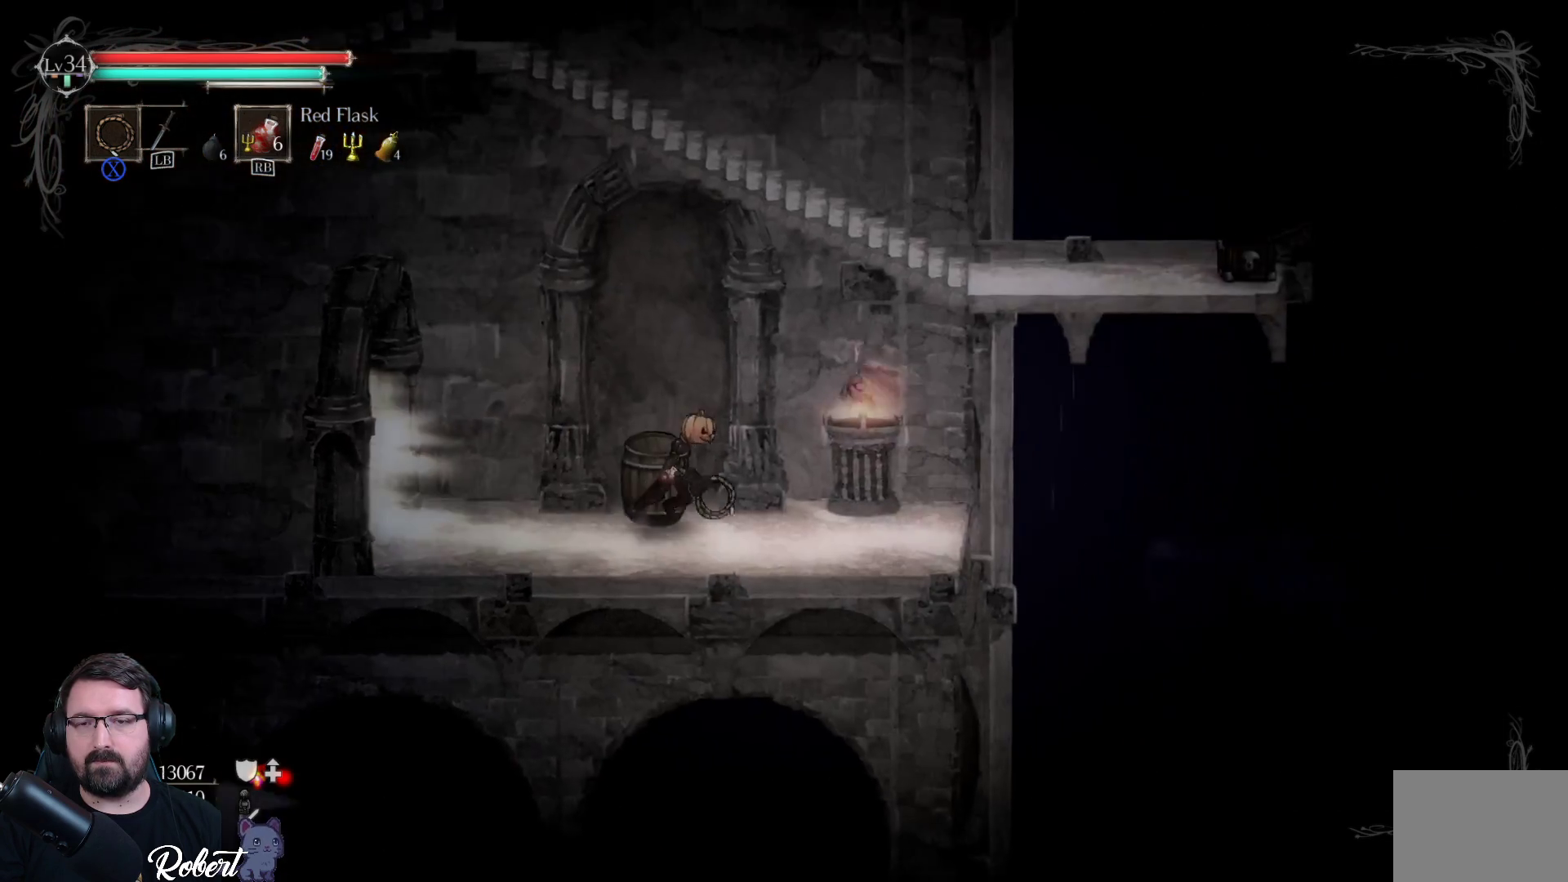
{"buttons": [], "left_stick": "up-right", "right_stick": "center", "events": []}
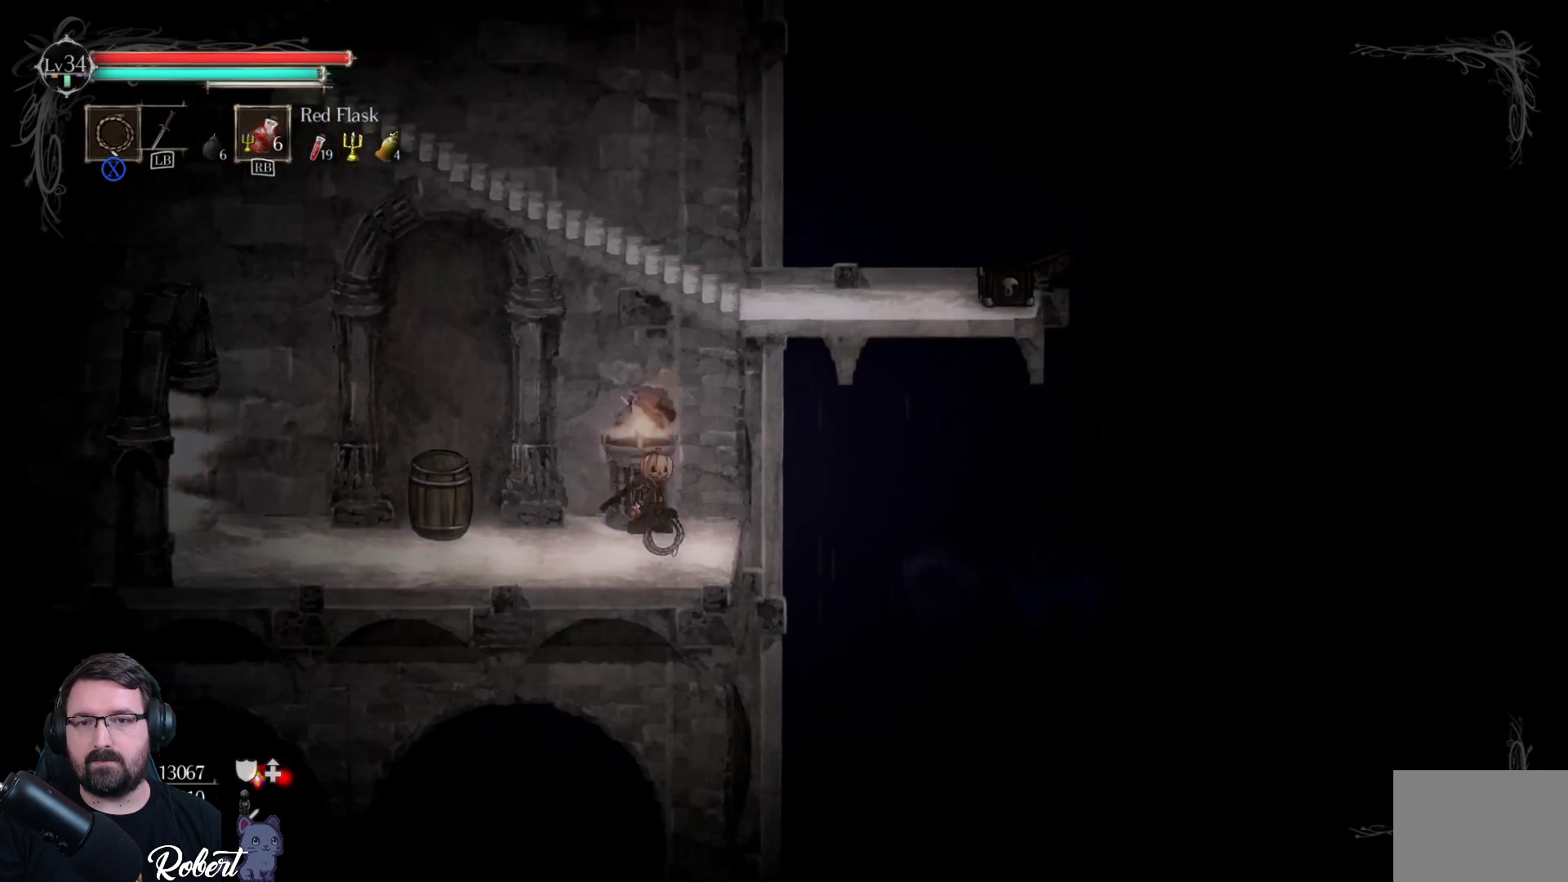
{"buttons": [], "left_stick": "up-left", "right_stick": "center", "events": [[33, "A", "down"], [200, "left_stick", "up"], [233, "A", "up"], [467, "left_stick", "up-left"]]}
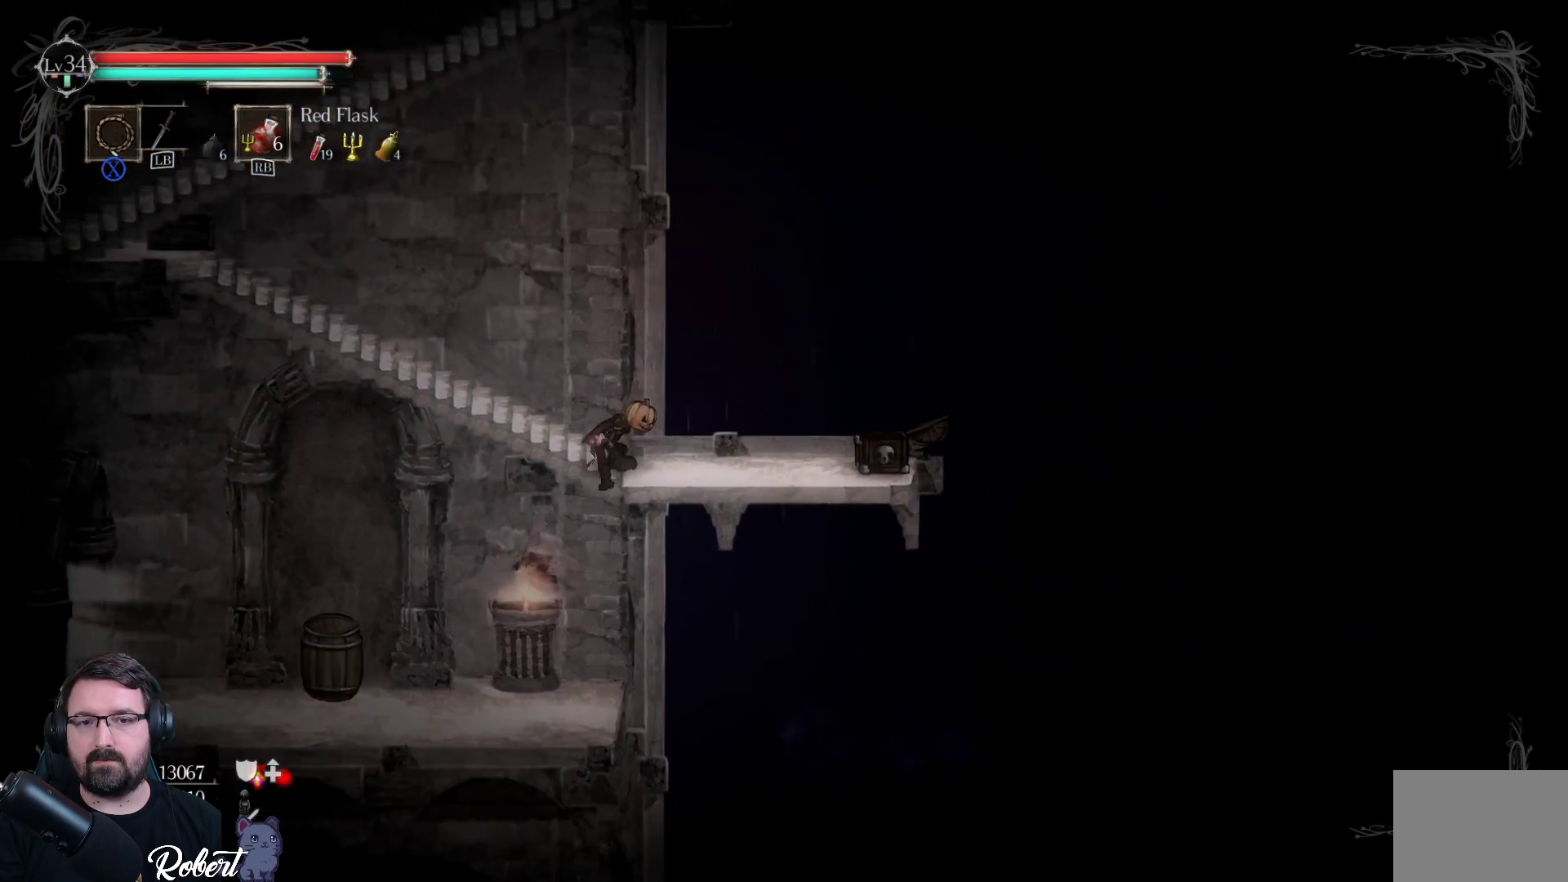
{"buttons": [], "left_stick": "up-left", "right_stick": "center", "events": []}
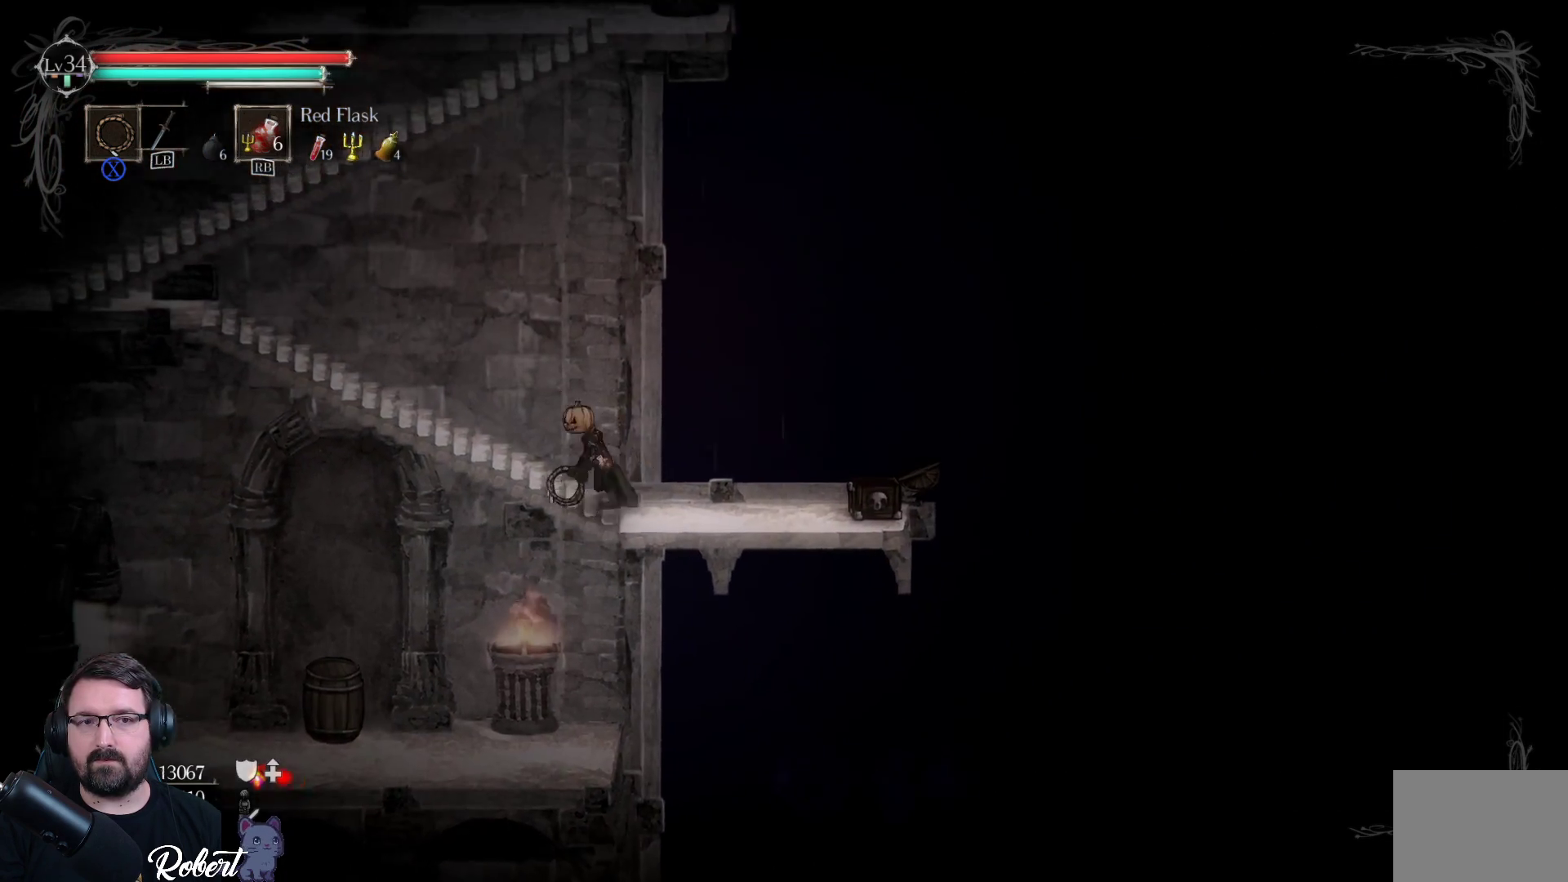
{"buttons": [], "left_stick": "up-left", "right_stick": "center", "events": []}
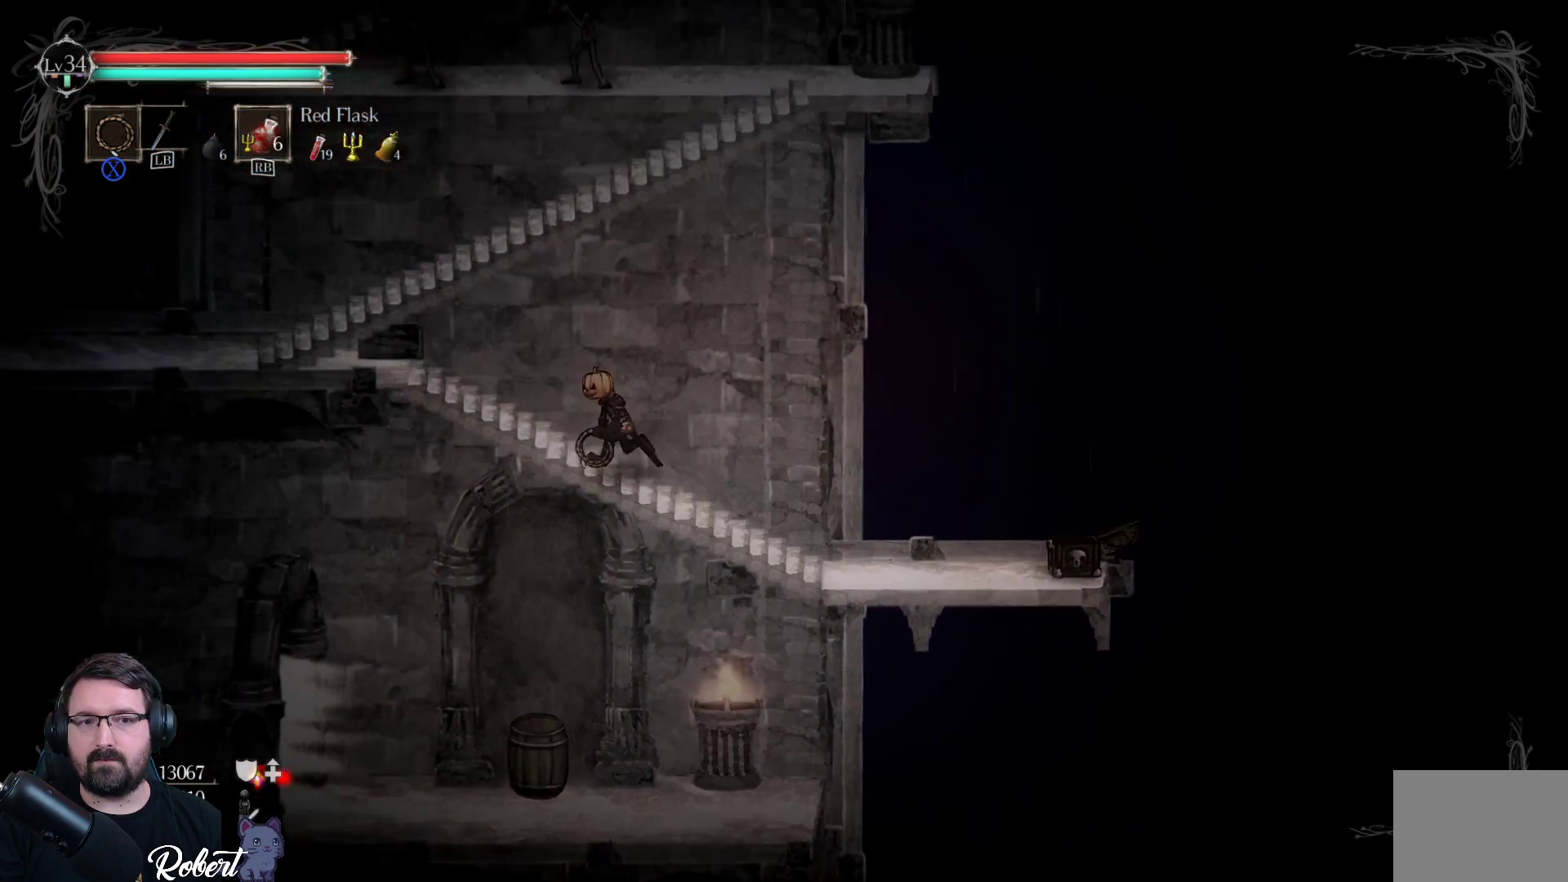
{"buttons": ["A"], "left_stick": "up", "right_stick": "center", "events": [[367, "A", "down"], [433, "left_stick", "up"]]}
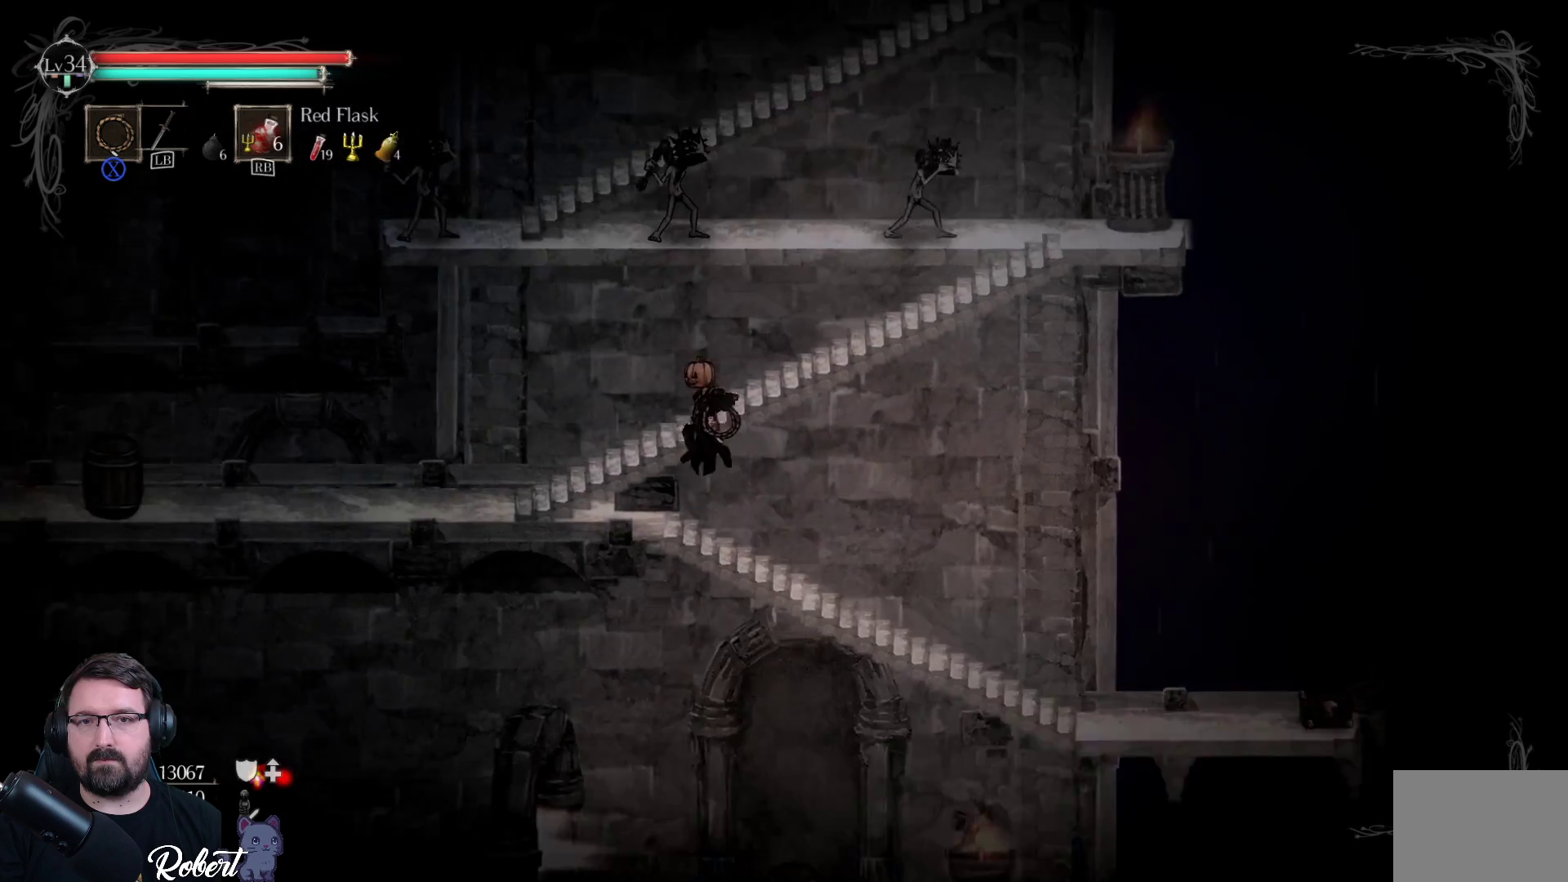
{"buttons": [], "left_stick": "up-right", "right_stick": "center", "events": [[67, "A", "up"], [233, "left_stick", "up-right"]]}
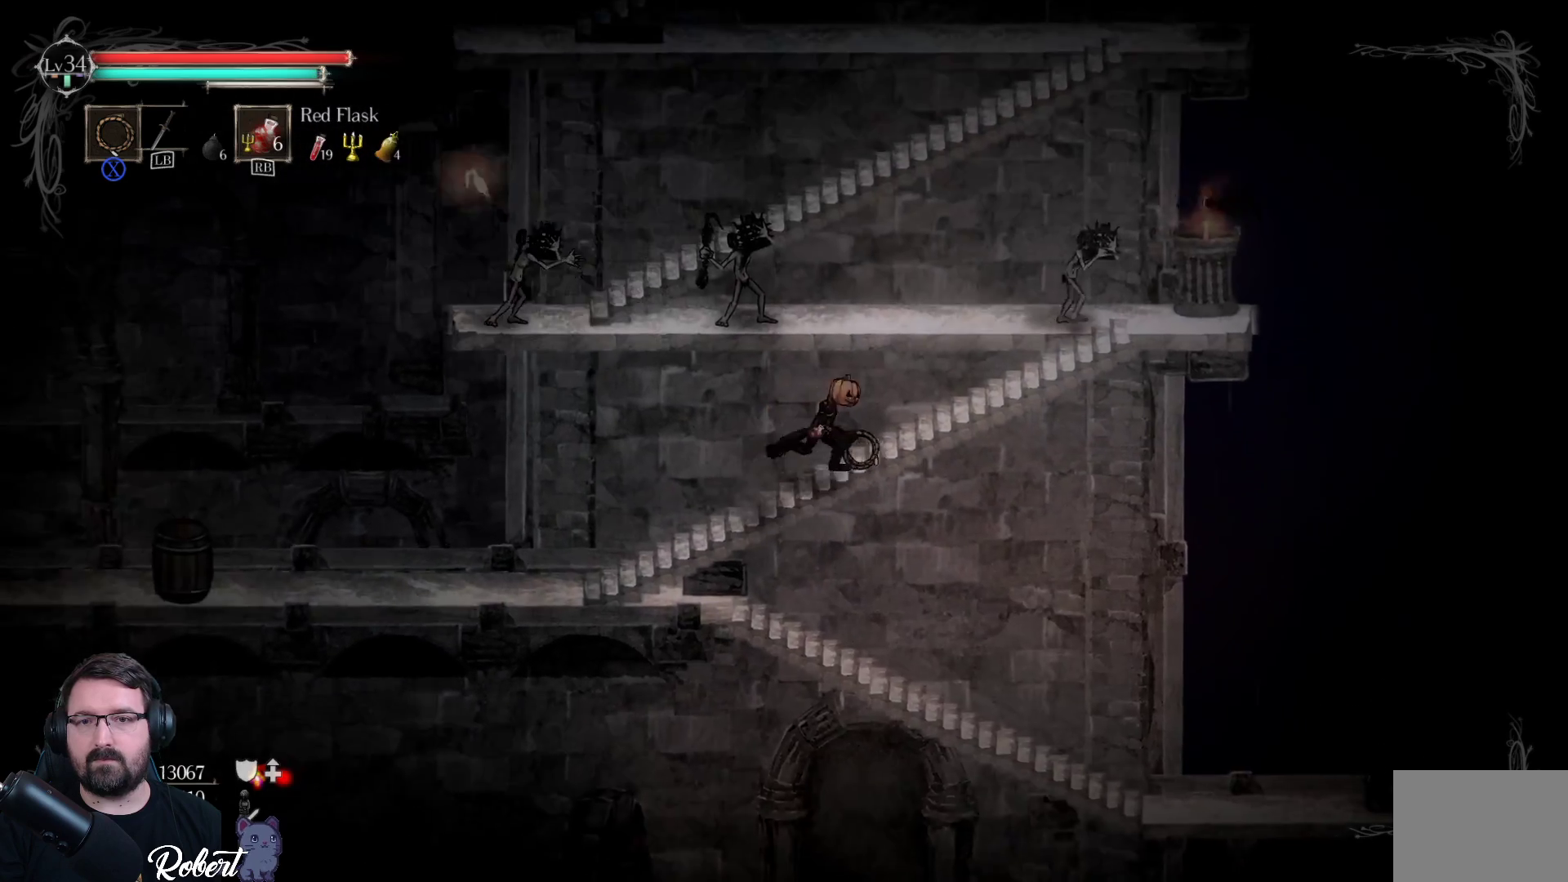
{"buttons": [], "left_stick": "up-right", "right_stick": "center", "events": [[67, "A", "down"], [233, "A", "up"]]}
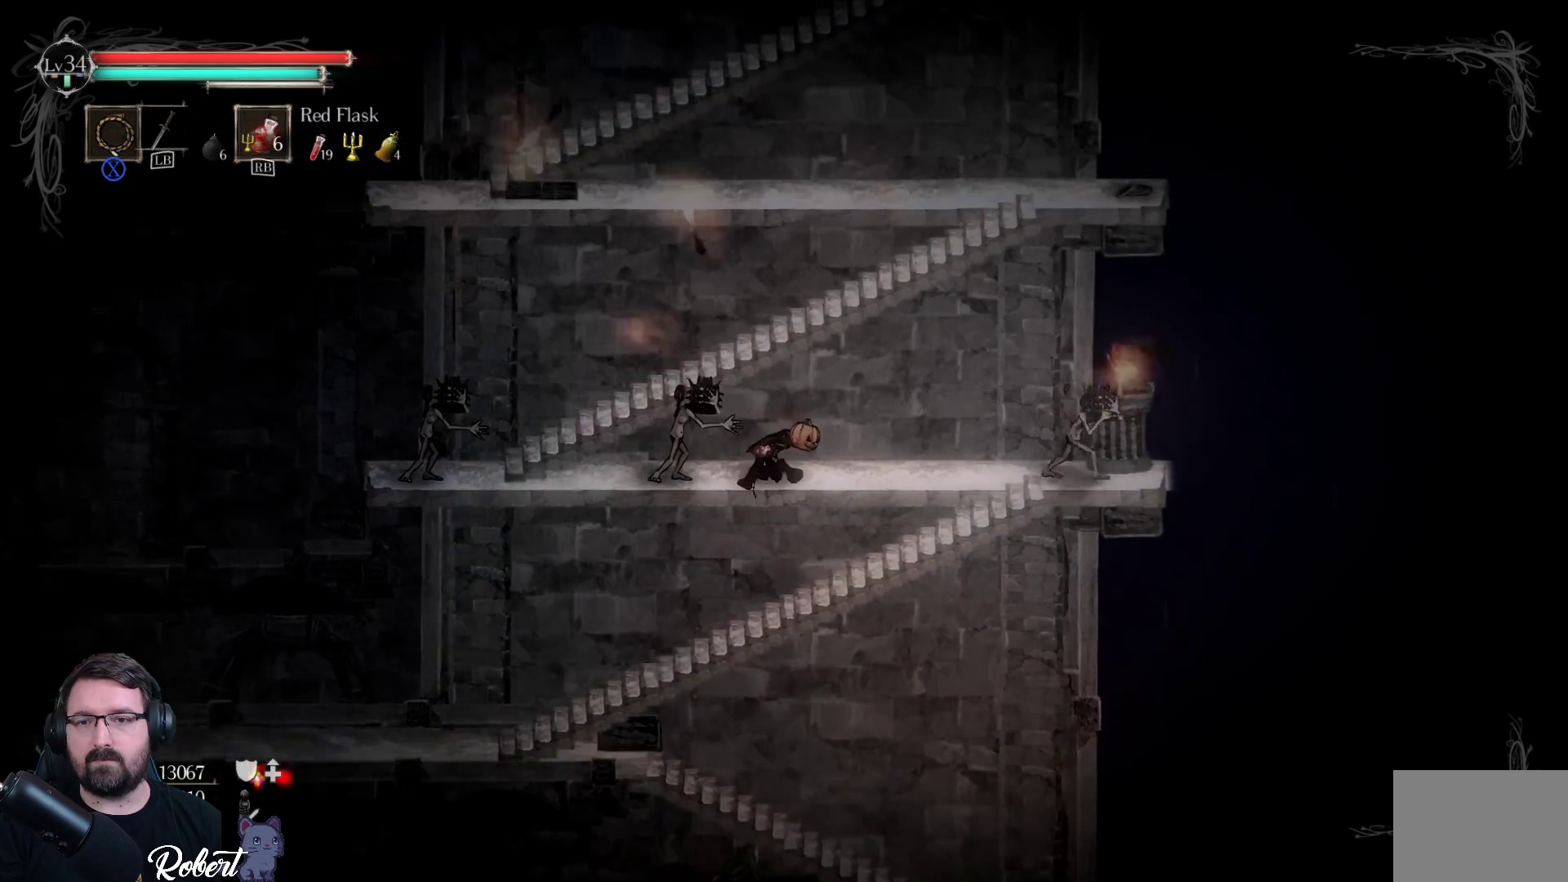
{"buttons": [], "left_stick": "up-right", "right_stick": "center", "events": []}
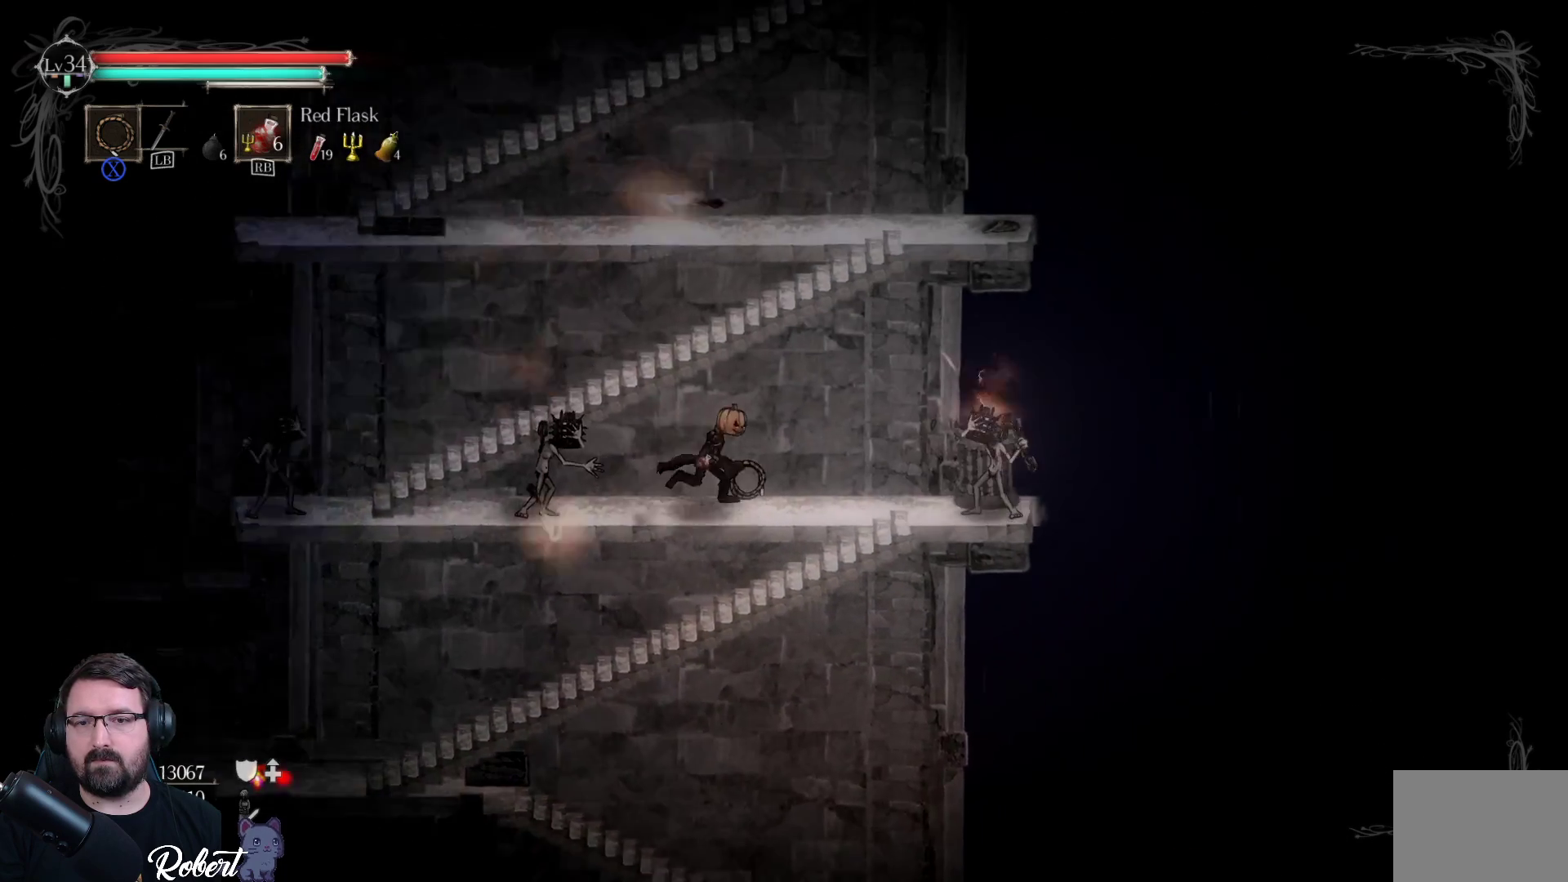
{"buttons": ["X"], "left_stick": "center", "right_stick": "center", "events": [[300, "X", "down"], [400, "X", "up"], [400, "left_stick", "center"], [500, "X", "down"]]}
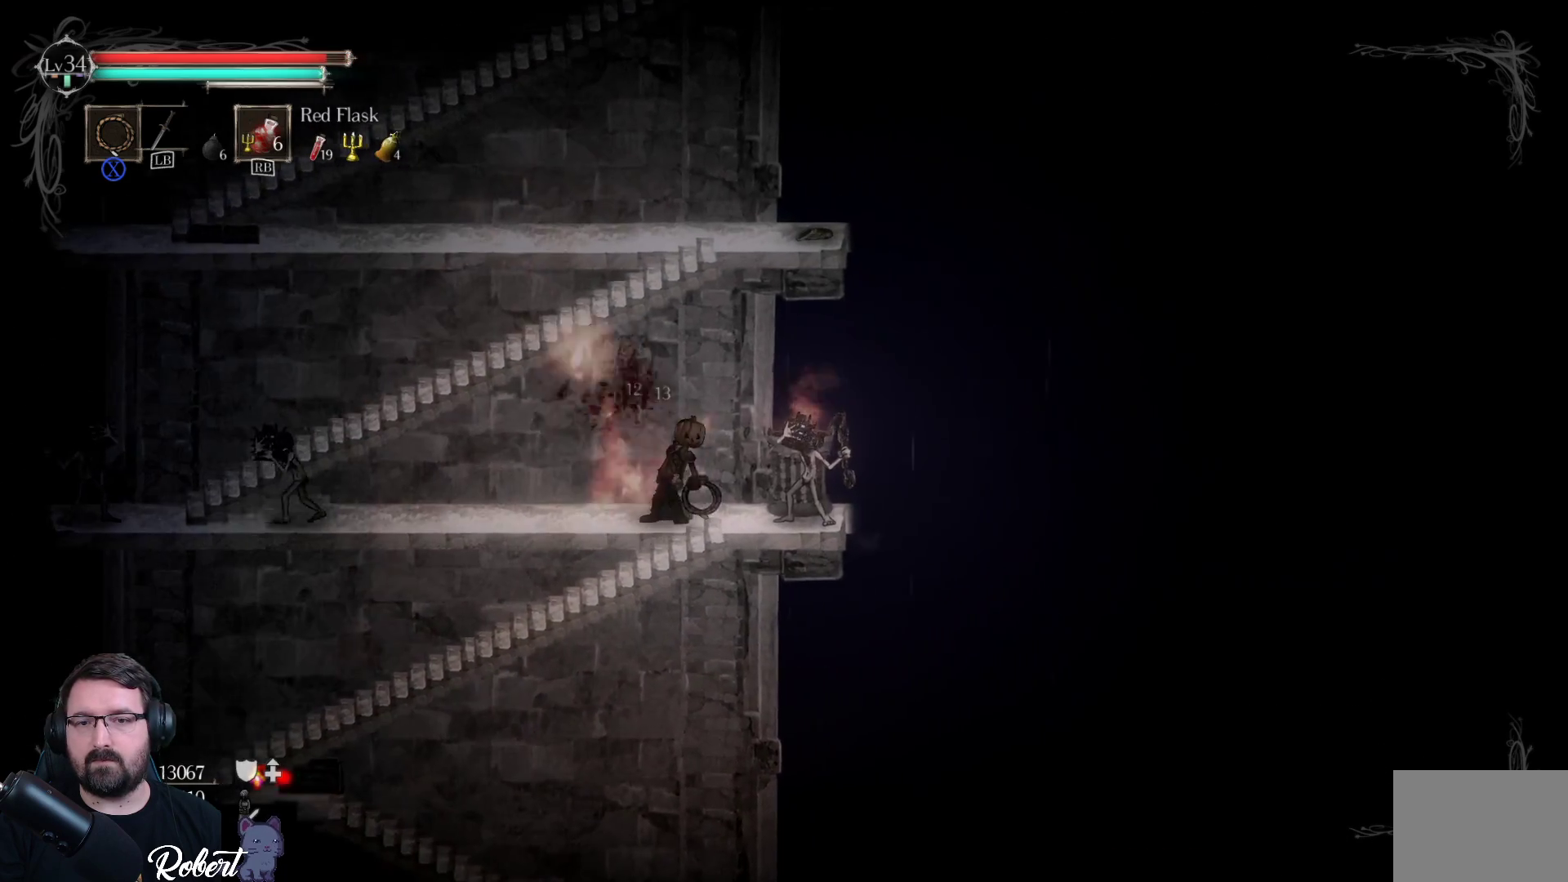
{"buttons": ["X"], "left_stick": "center", "right_stick": "center", "events": [[33, "X", "up"], [100, "X", "down"], [167, "X", "up"], [233, "X", "down"], [333, "X", "up"], [367, "X", "down"], [433, "X", "up"], [500, "X", "down"]]}
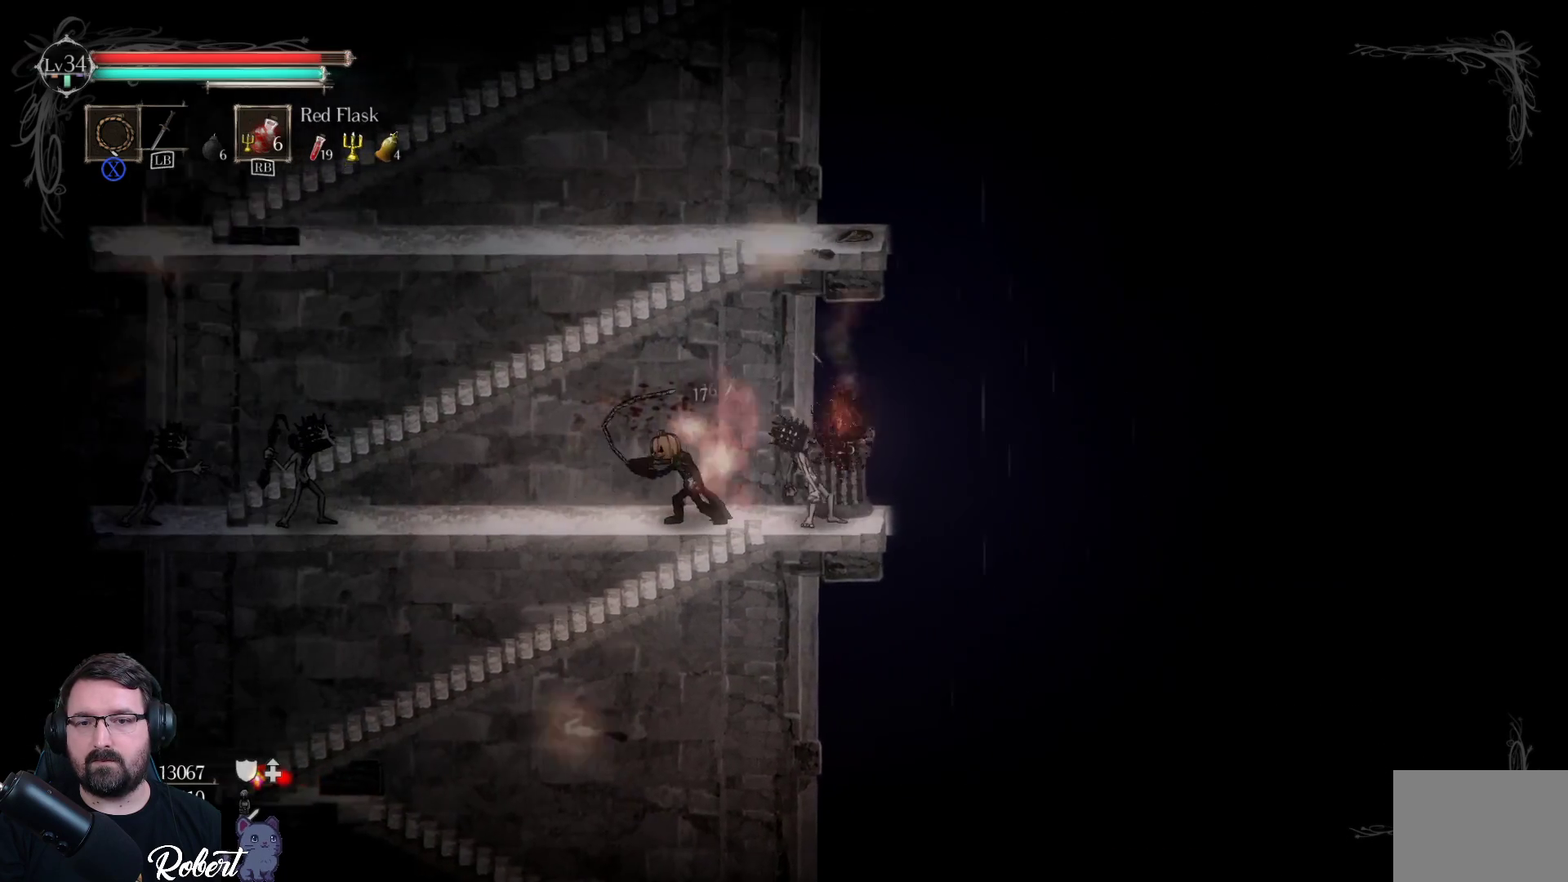
{"buttons": ["X"], "left_stick": "center", "right_stick": "center", "events": [[67, "X", "up"], [133, "X", "down"], [200, "X", "up"], [300, "X", "down"], [367, "X", "up"], [433, "X", "down"]]}
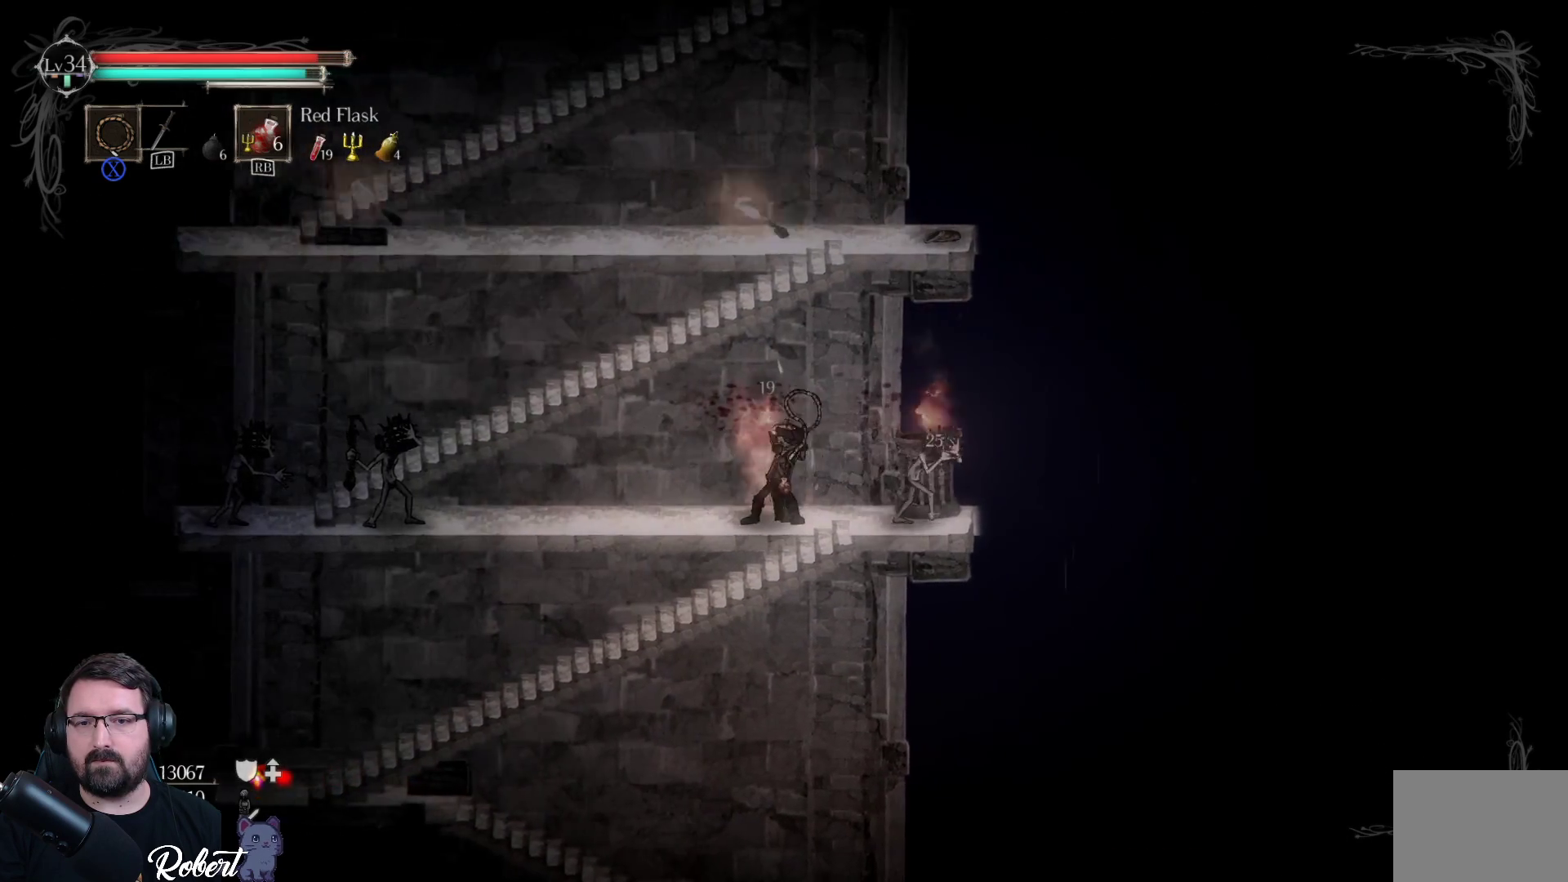
{"buttons": ["X"], "left_stick": "right", "right_stick": "center", "events": [[33, "X", "up"], [100, "X", "down"], [167, "X", "up"], [267, "X", "down"], [367, "X", "up"], [433, "X", "down"], [500, "left_stick", "right"]]}
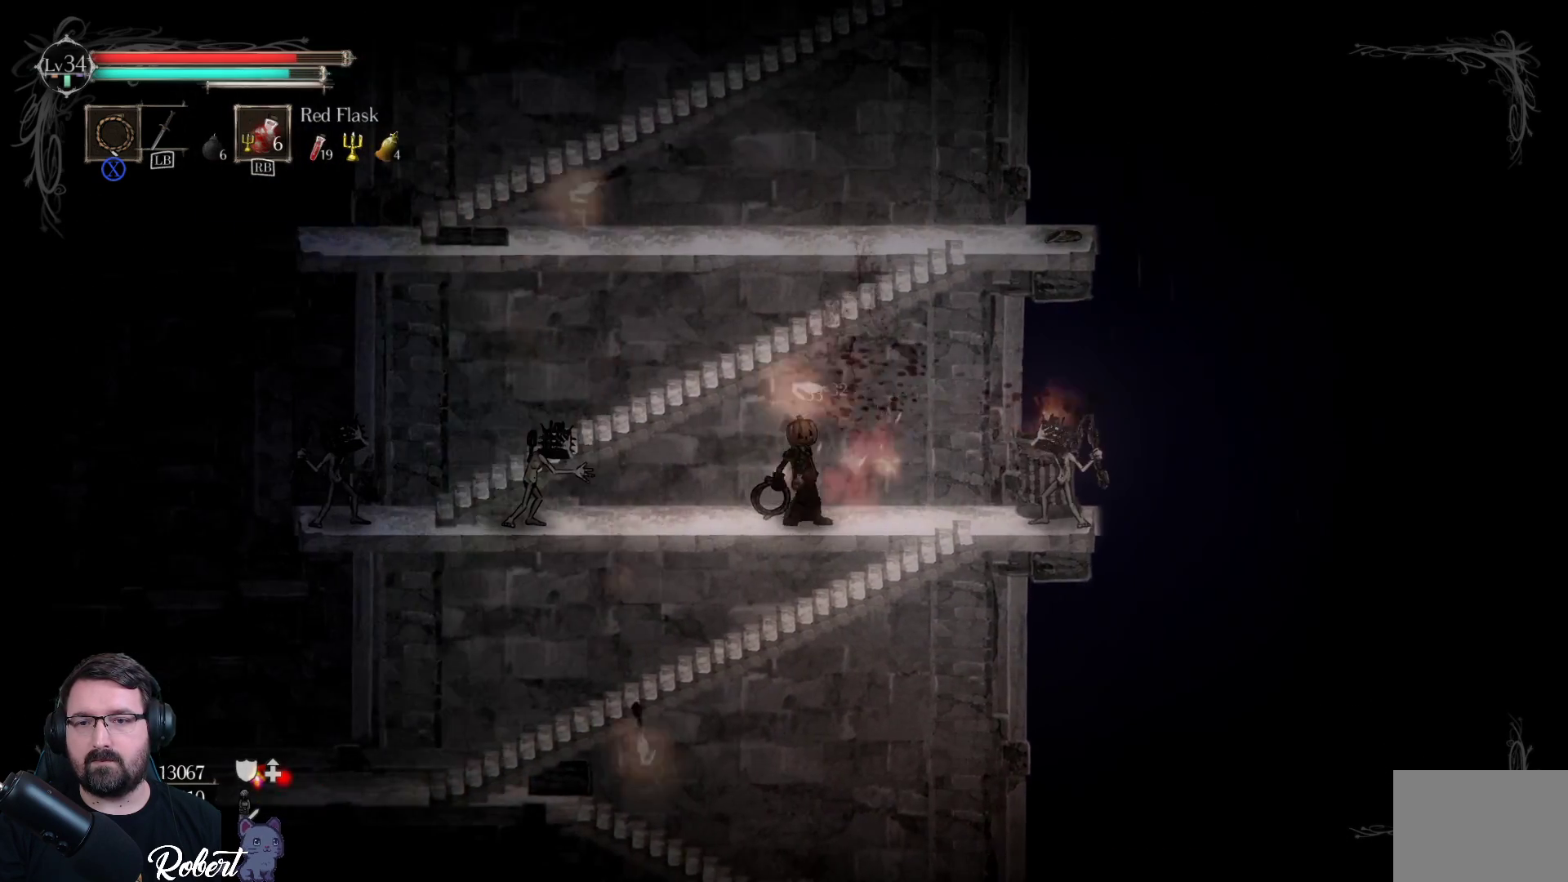
{"buttons": [], "left_stick": "right", "right_stick": "center", "events": [[33, "X", "up"], [200, "X", "down"], [267, "X", "up"], [400, "X", "down"], [500, "X", "up"]]}
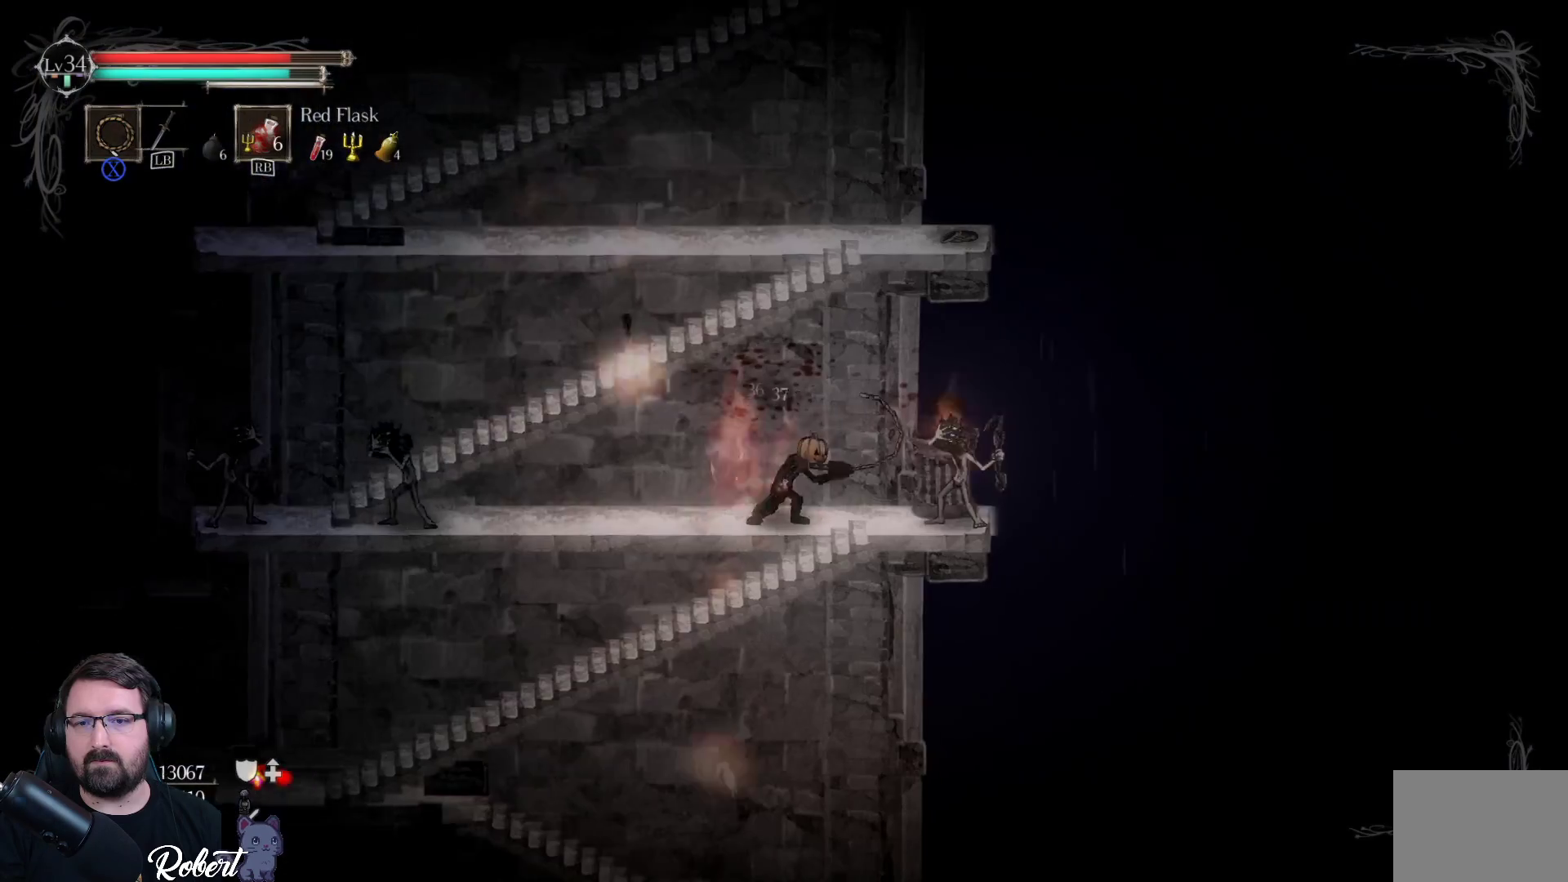
{"buttons": ["X"], "left_stick": "center", "right_stick": "center", "events": [[100, "X", "down"], [200, "X", "up"], [267, "X", "down"], [300, "left_stick", "center"], [367, "X", "up"], [467, "X", "down"]]}
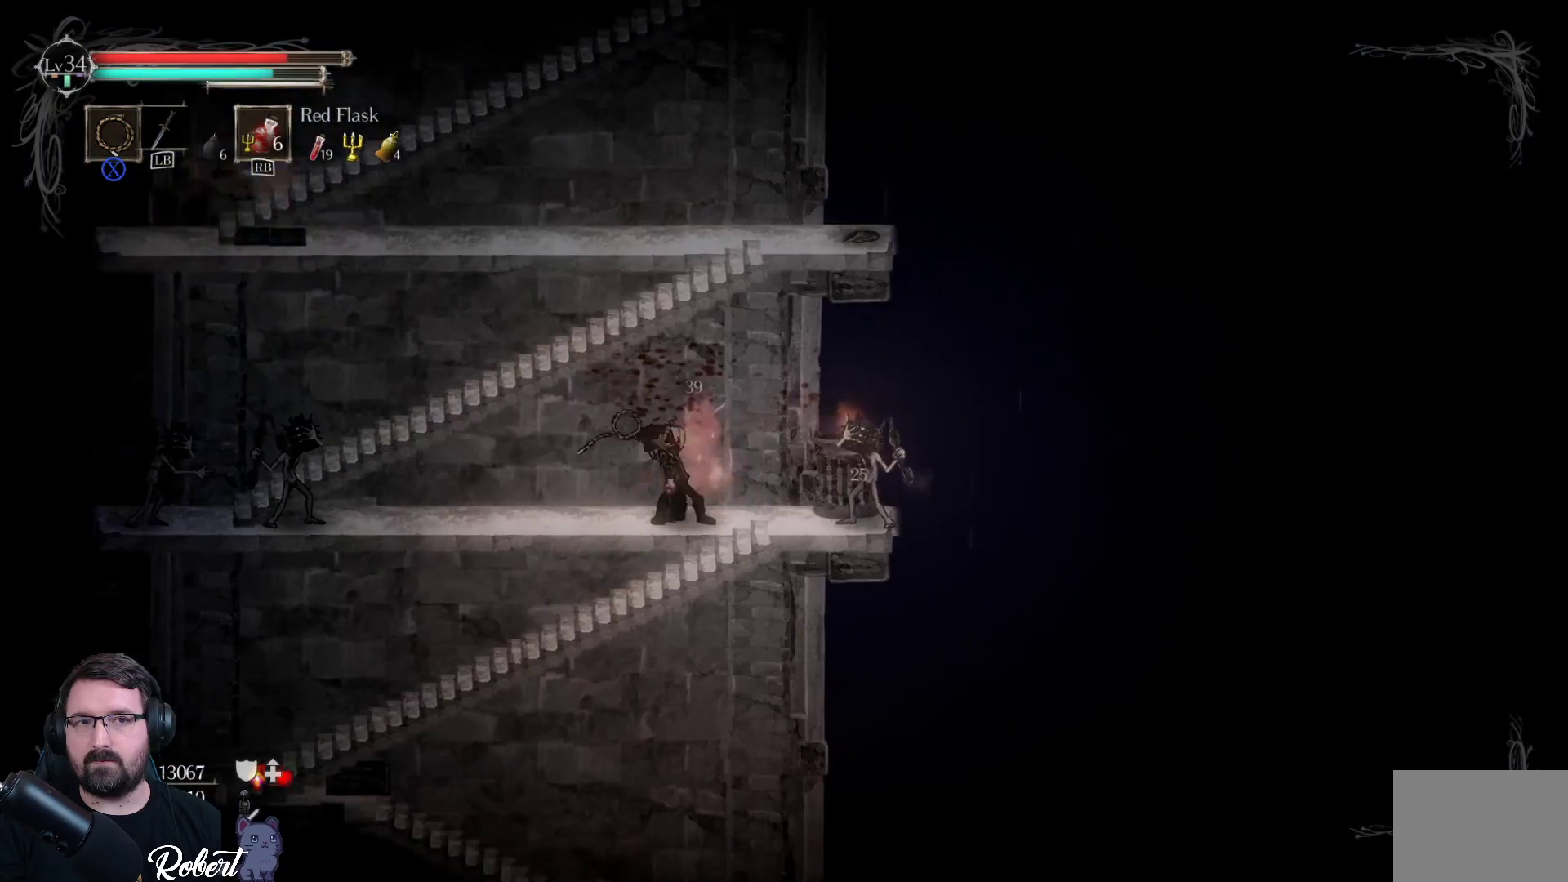
{"buttons": [], "left_stick": "center", "right_stick": "center", "events": [[67, "X", "up"], [167, "X", "down"], [267, "X", "up"], [333, "X", "down"], [433, "X", "up"]]}
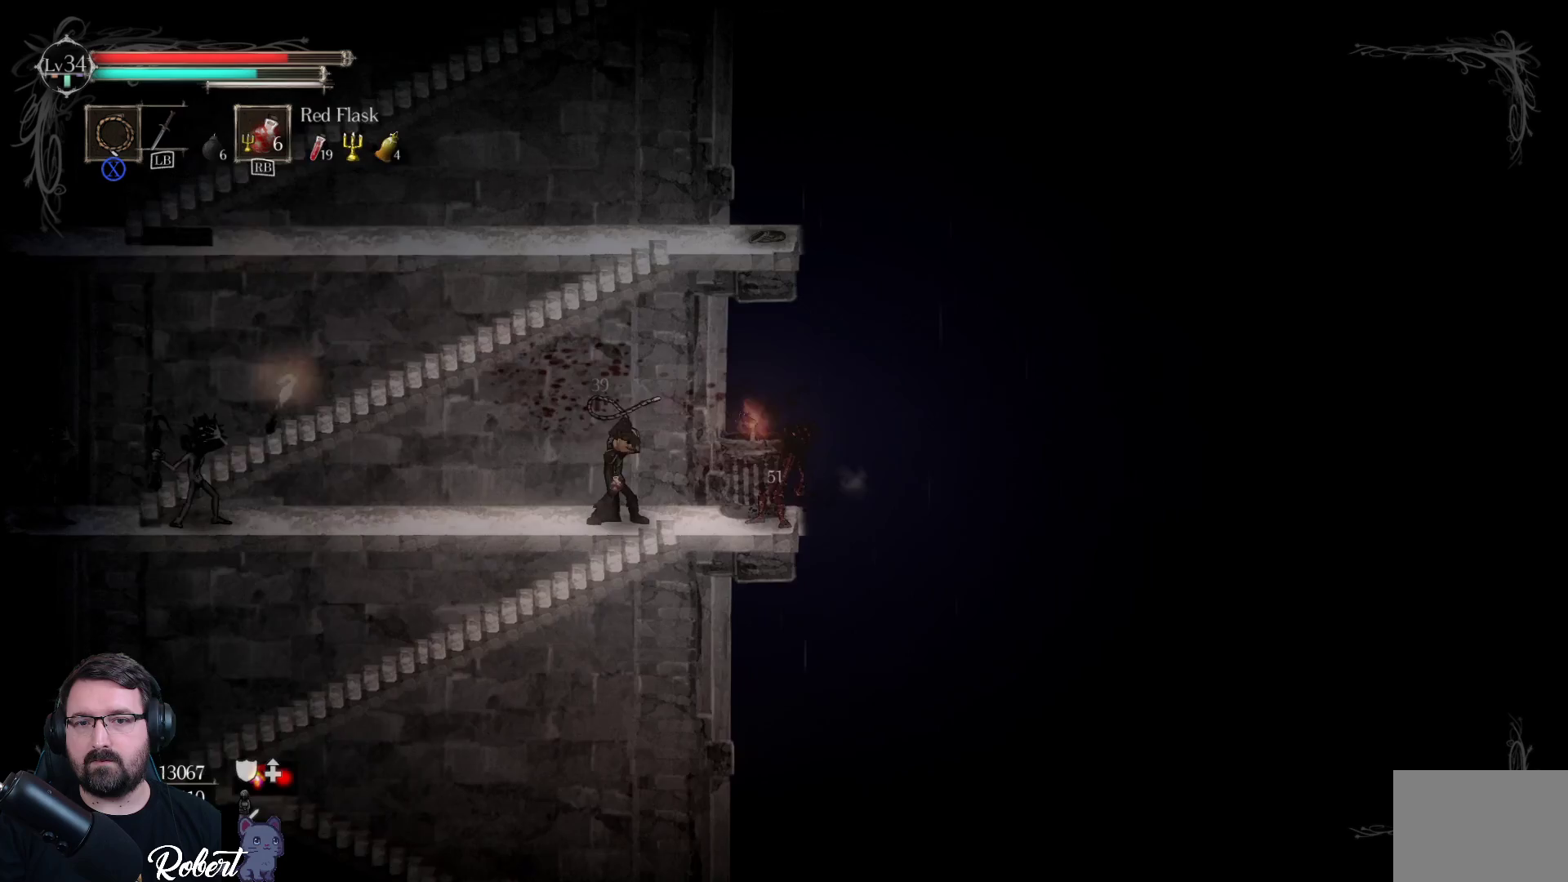
{"buttons": [], "left_stick": "left", "right_stick": "center", "events": [[33, "X", "down"], [133, "X", "up"], [267, "X", "down"], [333, "X", "up"], [367, "left_stick", "left"]]}
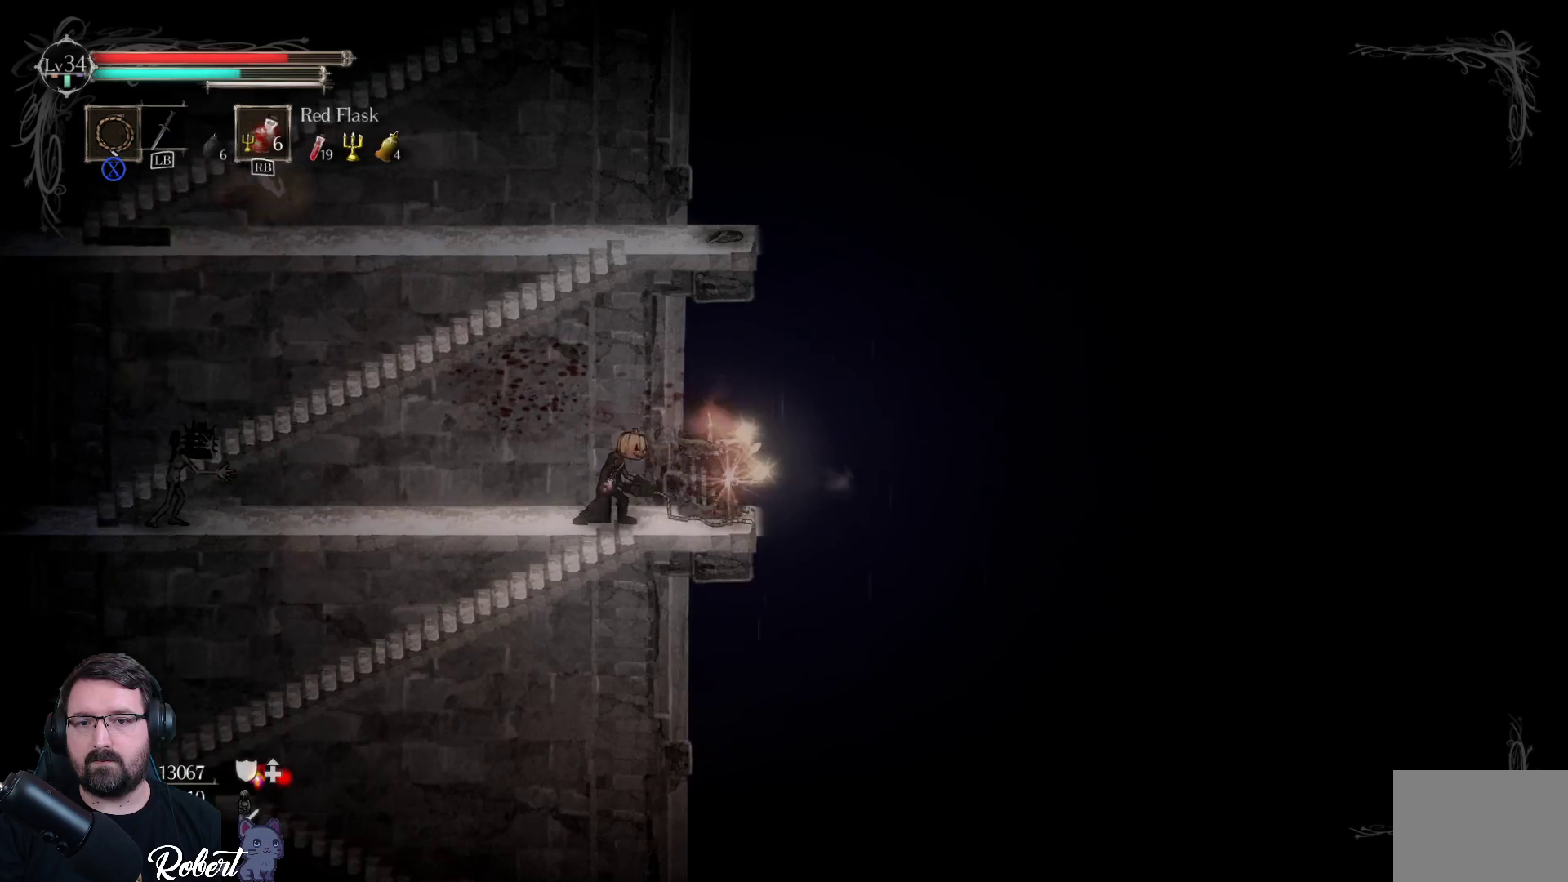
{"buttons": [], "left_stick": "left", "right_stick": "center", "events": []}
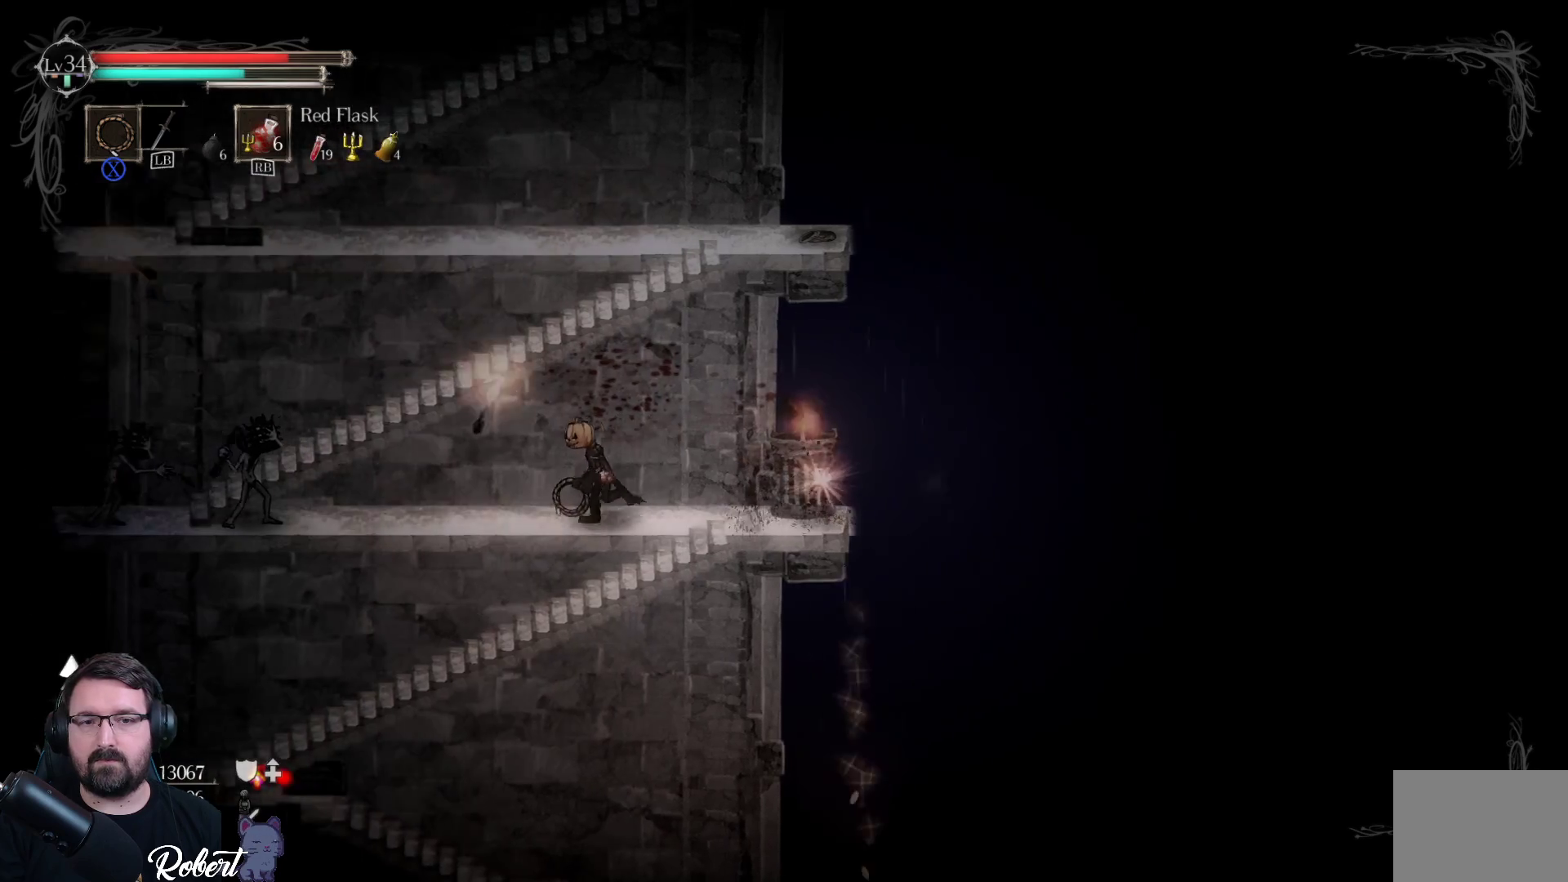
{"buttons": [], "left_stick": "left", "right_stick": "center", "events": [[333, "X", "down"], [433, "X", "up"]]}
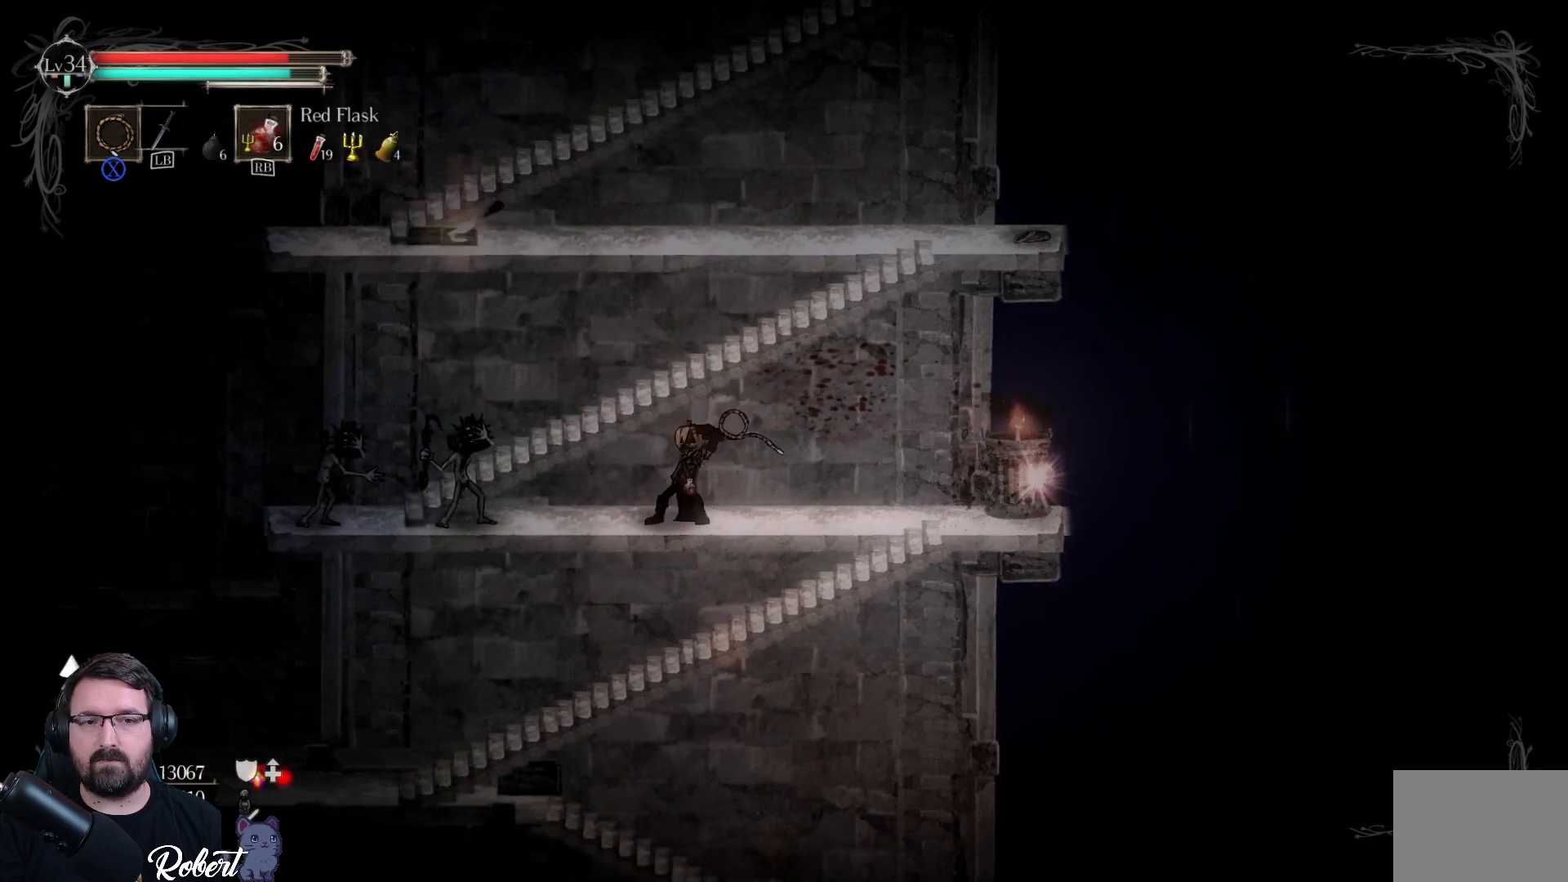
{"buttons": [], "left_stick": "left", "right_stick": "center", "events": [[33, "X", "down"], [100, "X", "up"], [200, "X", "down"], [267, "X", "up"], [400, "X", "down"], [467, "X", "up"]]}
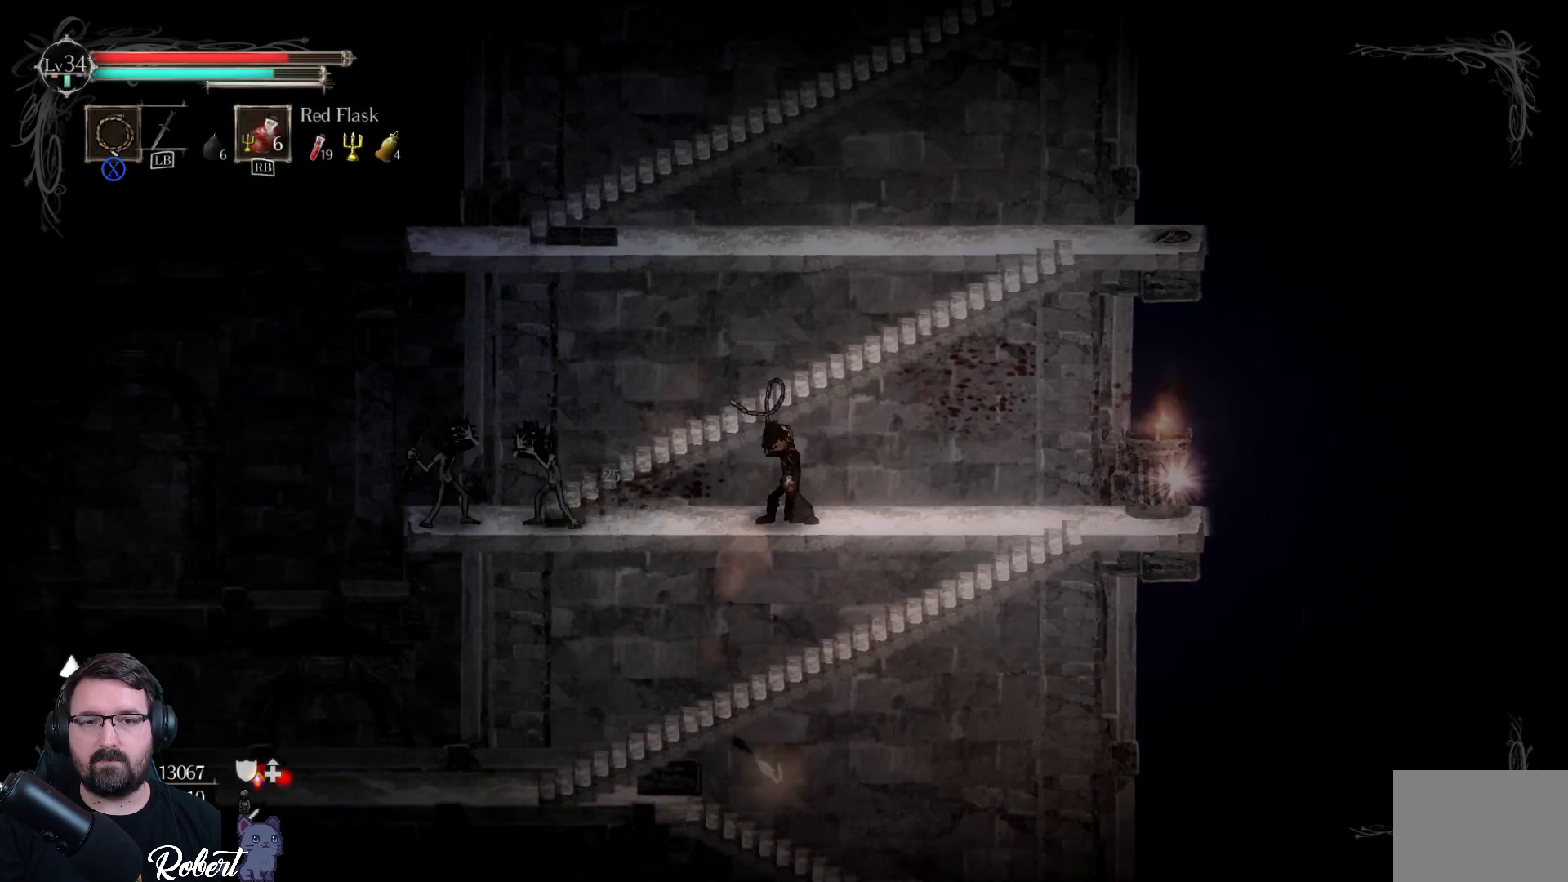
{"buttons": [], "left_stick": "left", "right_stick": "center", "events": []}
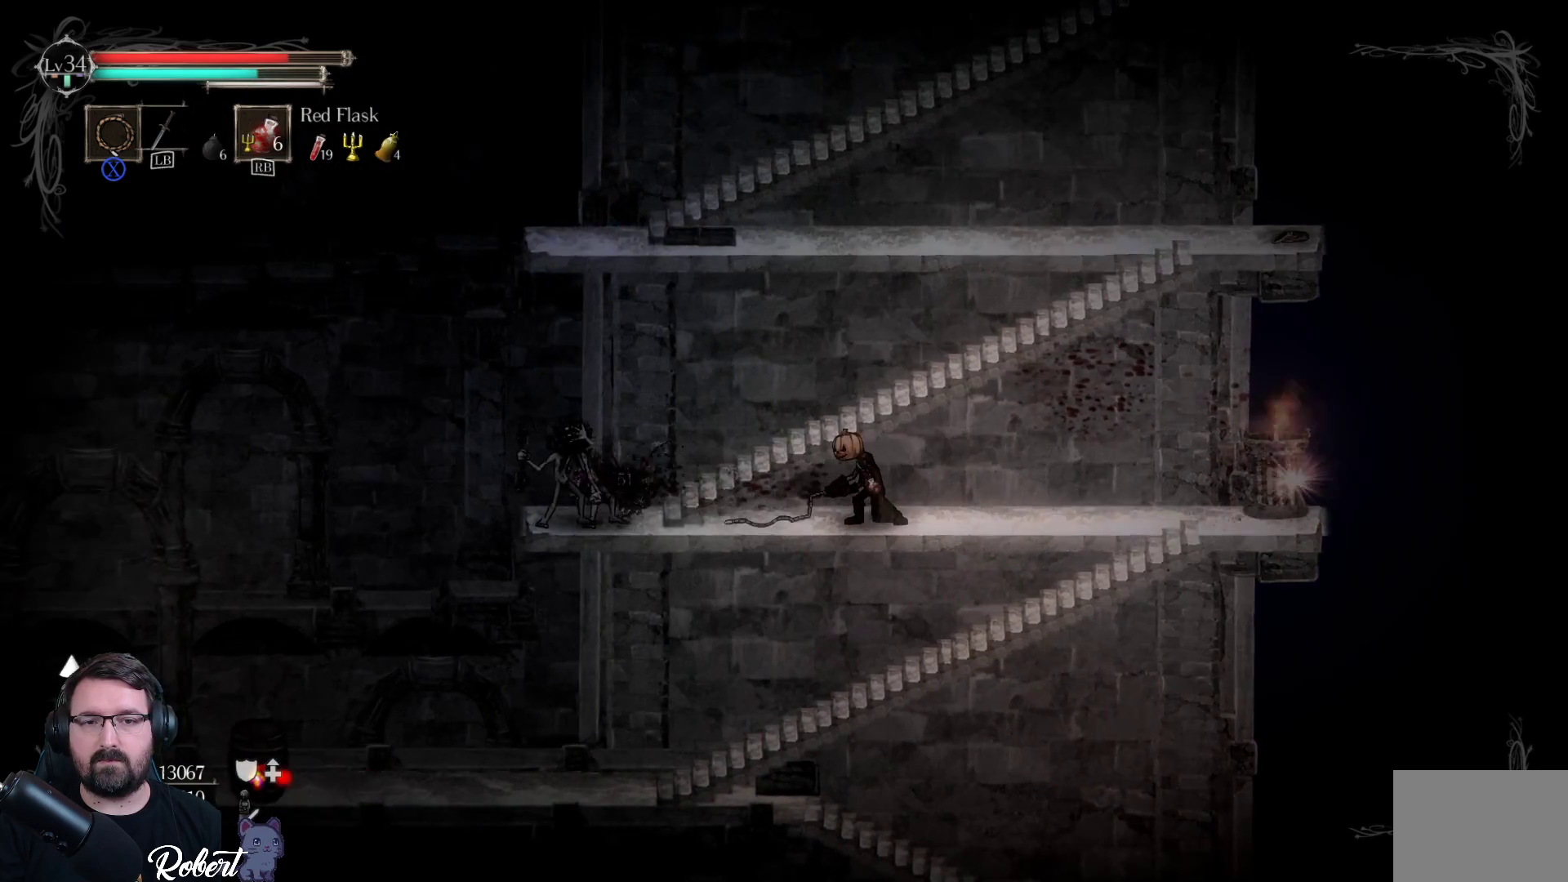
{"buttons": ["X"], "left_stick": "left", "right_stick": "center", "events": [[400, "X", "down"]]}
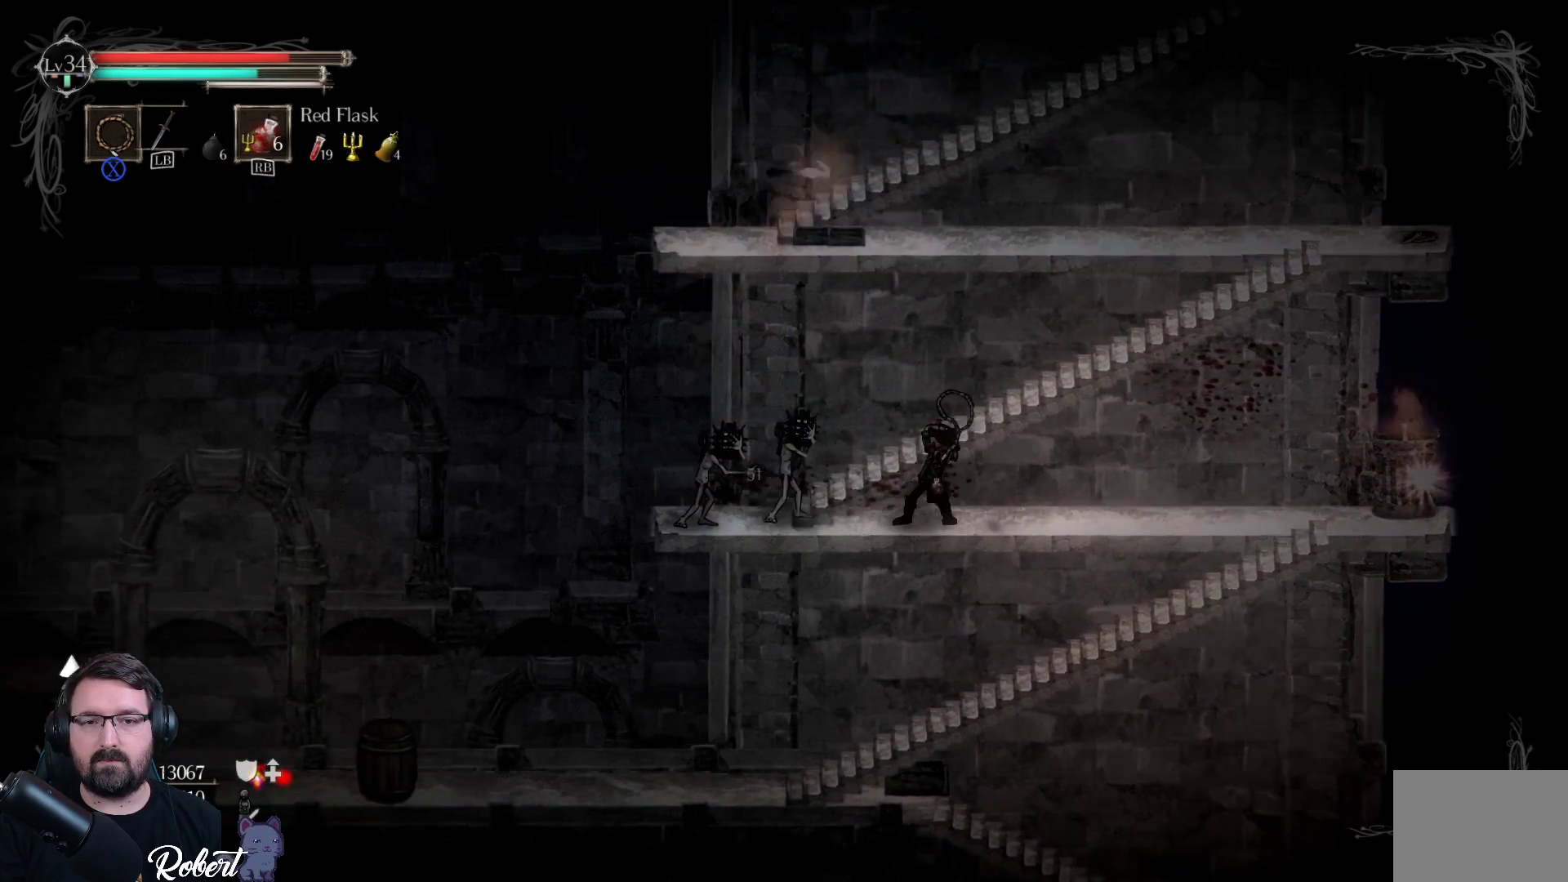
{"buttons": [], "left_stick": "center", "right_stick": "center", "events": [[33, "X", "up"], [100, "X", "down"], [200, "X", "up"], [233, "left_stick", "center"], [267, "X", "down"], [333, "X", "up"], [433, "X", "down"], [500, "X", "up"]]}
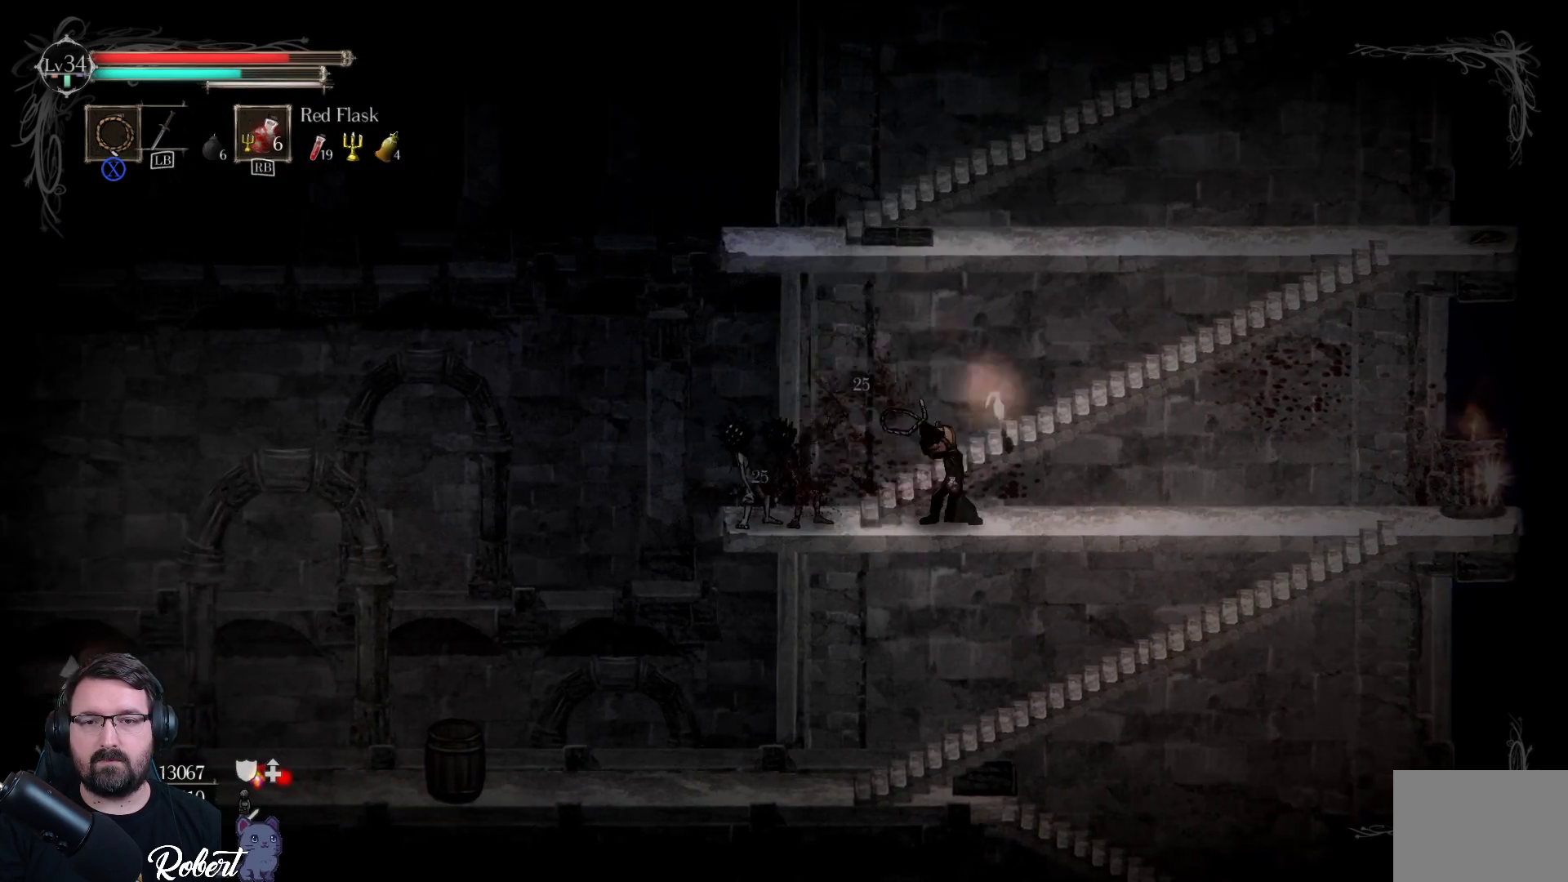
{"buttons": [], "left_stick": "center", "right_stick": "center", "events": [[100, "X", "down"], [167, "X", "up"], [267, "X", "down"], [367, "X", "up"]]}
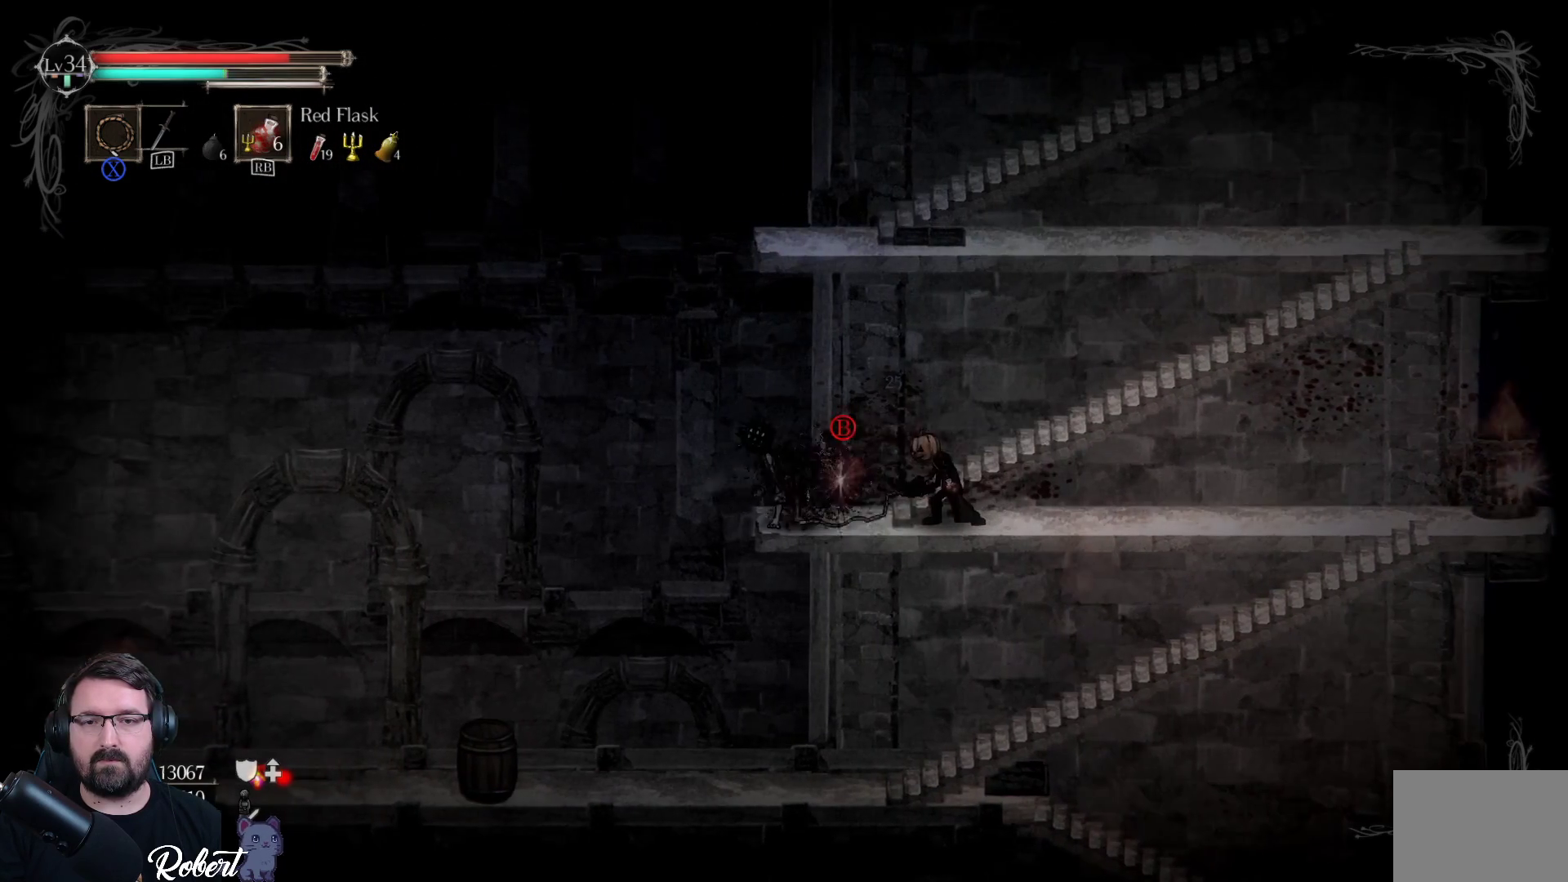
{"buttons": [], "left_stick": "center", "right_stick": "center", "events": [[33, "X", "down"], [133, "X", "up"], [367, "X", "down"], [433, "X", "up"]]}